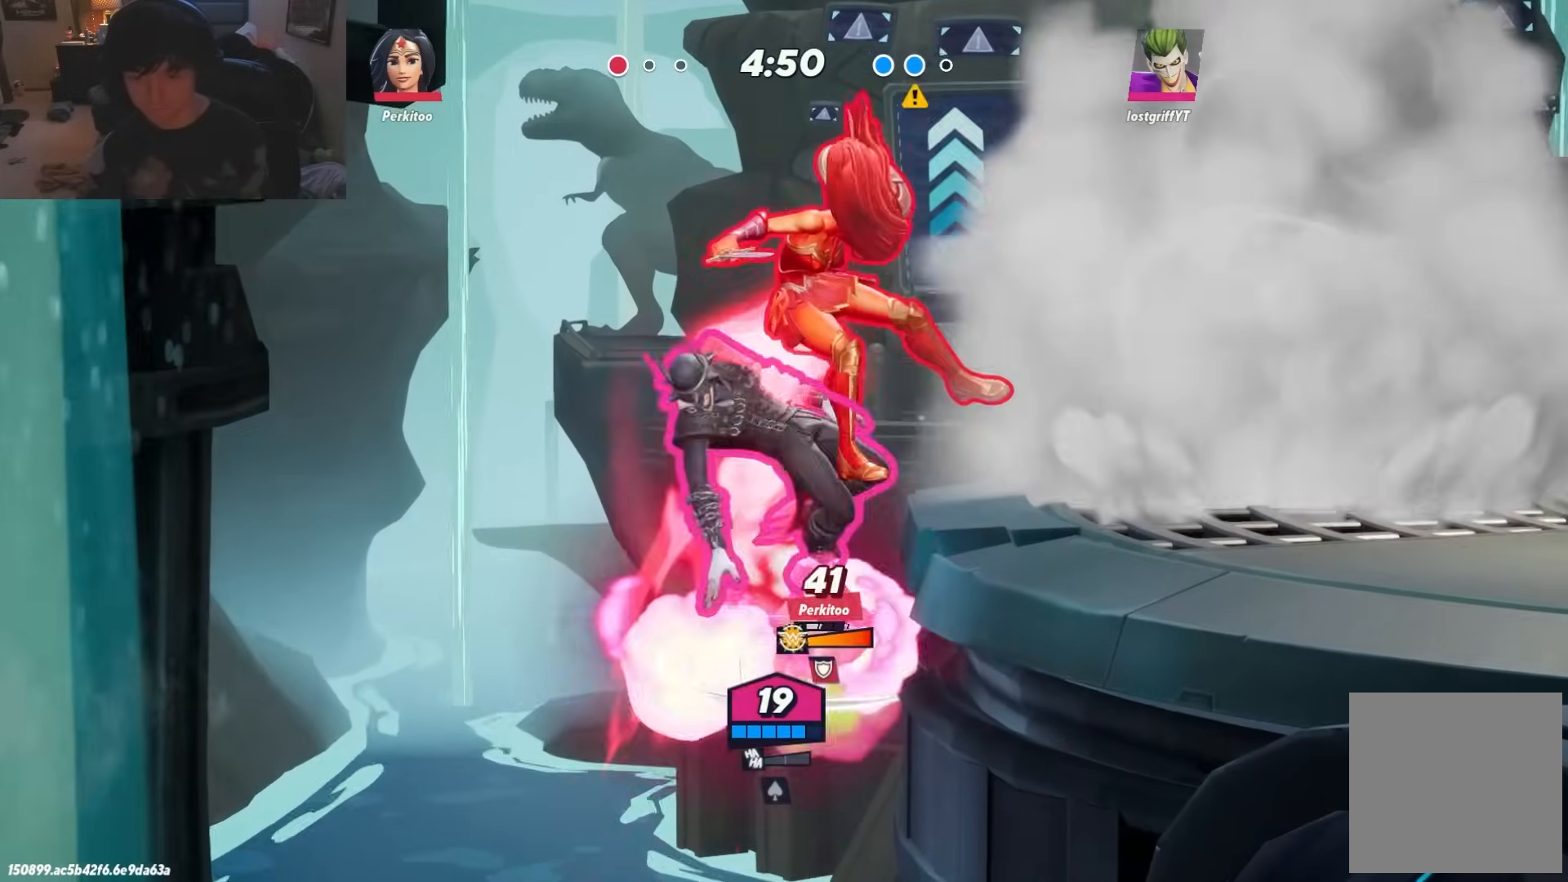
Gameplay with a controller (Nintendo layout); each line is a JSON object with the inputs held at the frame after it. "events" lists button and stick changes between this image and that frame as [ms after this image, input, new state], when the widget could be followed in between. Not read: L2 L3 R3.
{"buttons": [], "left_stick": "up-right", "right_stick": "center", "events": [[33, "left_stick", "center"], [100, "left_stick", "down"], [200, "right_stick", "down"], [217, "left_stick", "right"], [283, "right_stick", "center"], [367, "left_stick", "up-right"]]}
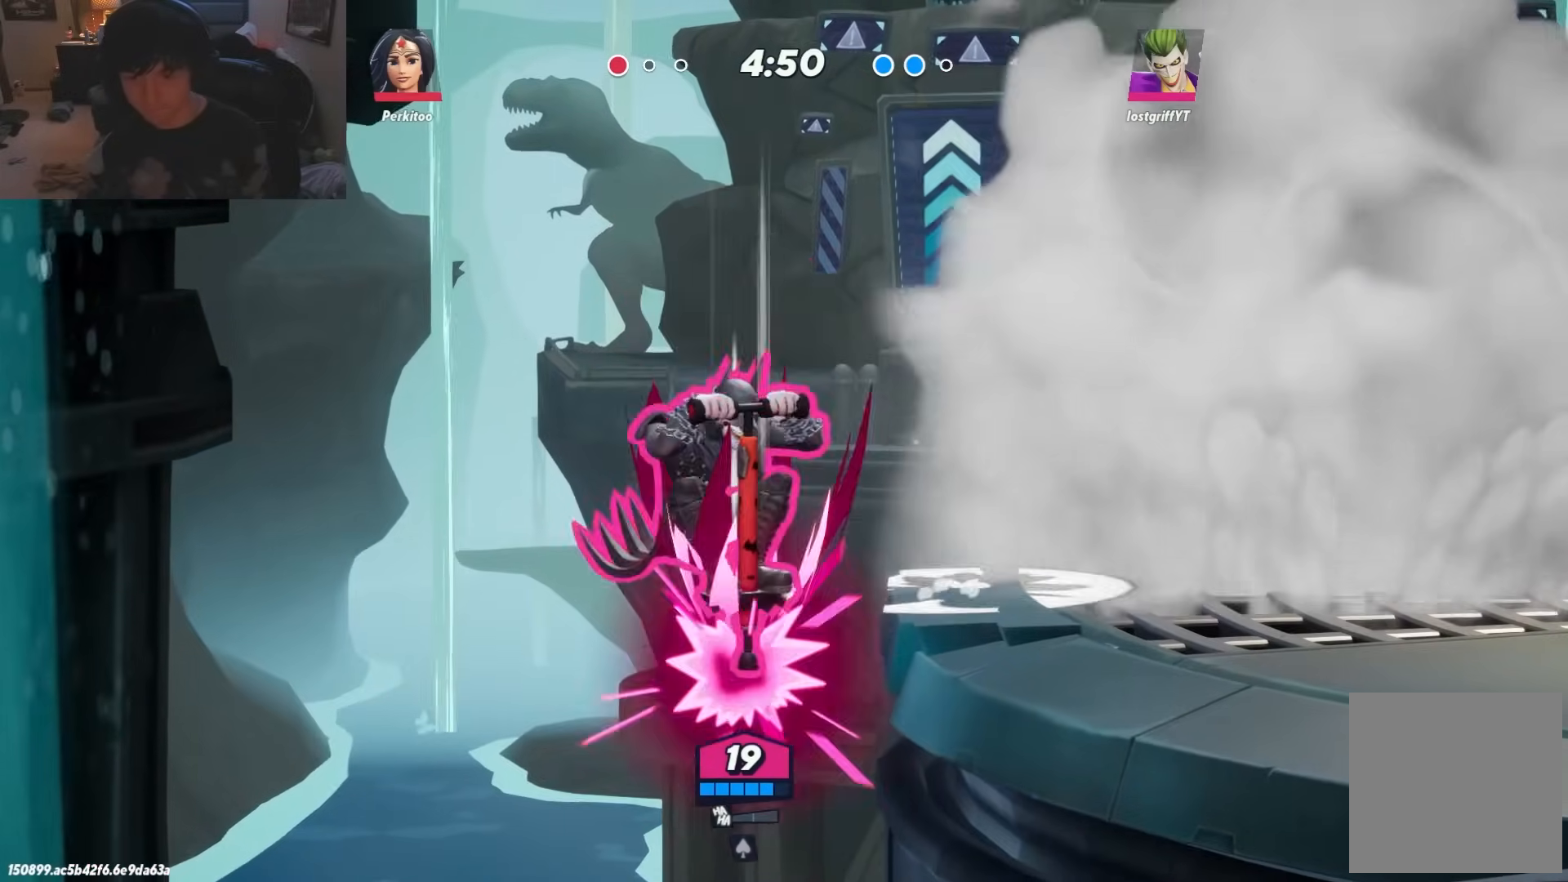
{"buttons": ["R1"], "left_stick": "right", "right_stick": "center", "events": [[433, "R1", "down"], [467, "left_stick", "right"]]}
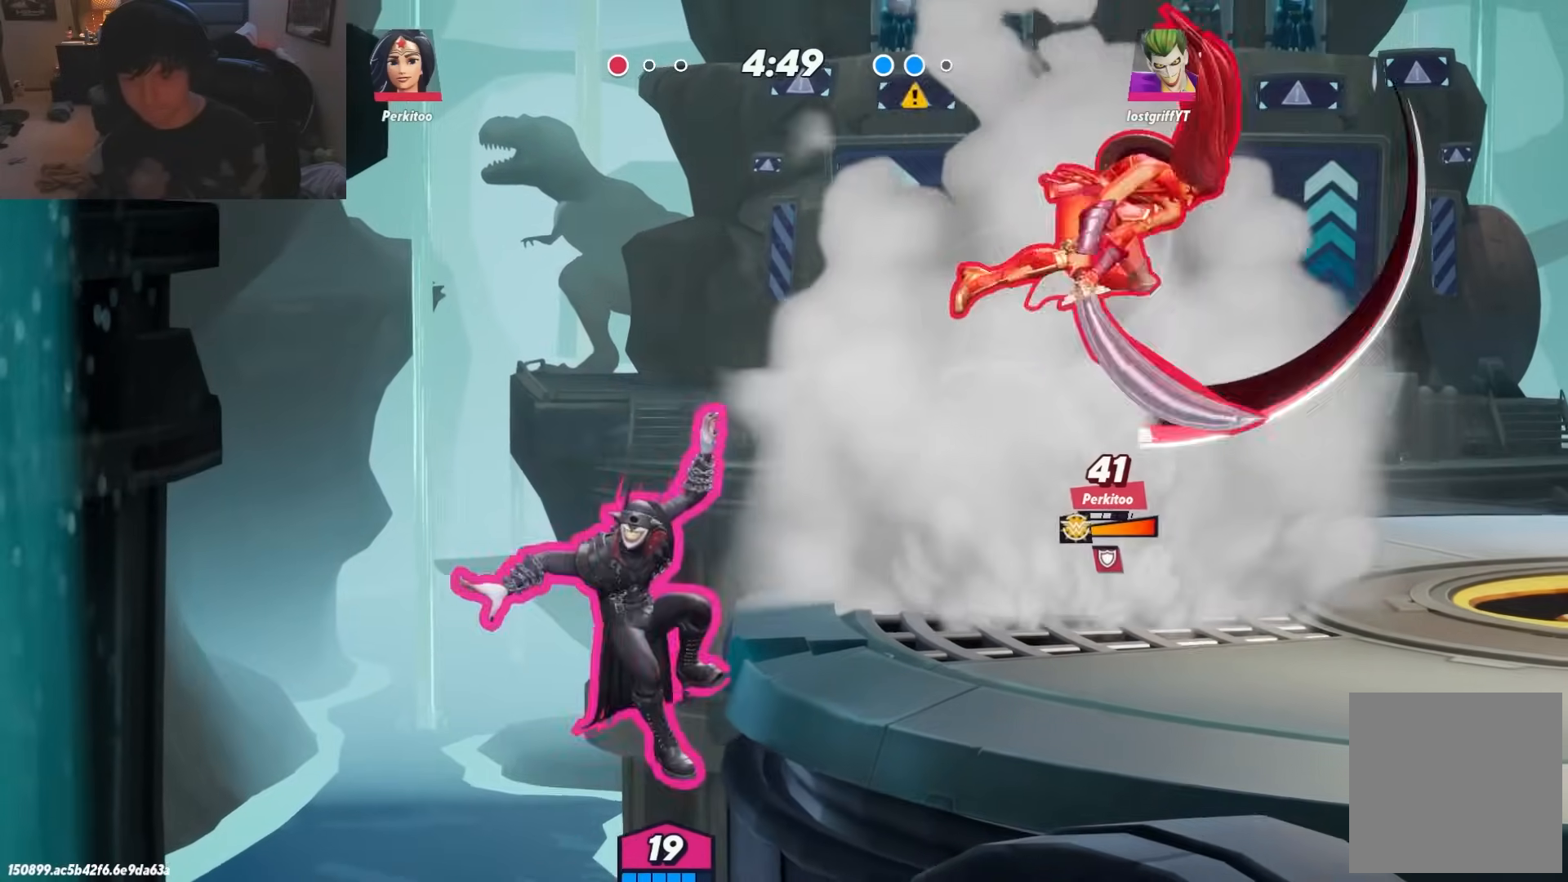
{"buttons": ["A"], "left_stick": "right", "right_stick": "center", "events": [[83, "R1", "up"], [267, "A", "down"]]}
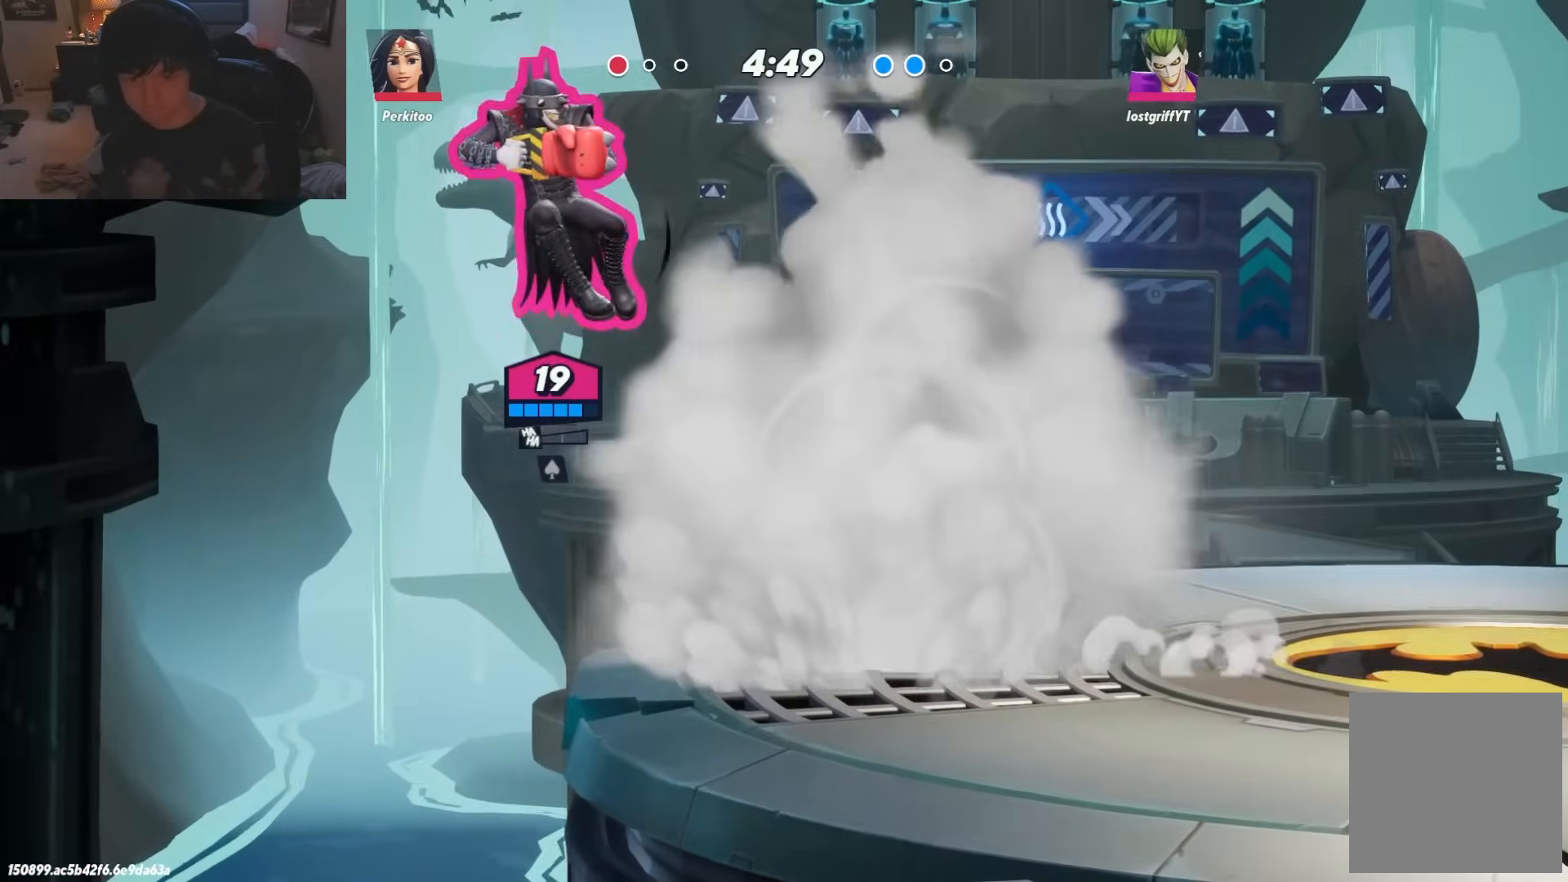
{"buttons": [], "left_stick": "right", "right_stick": "center", "events": [[200, "A", "up"], [233, "left_stick", "down-right"], [433, "left_stick", "right"]]}
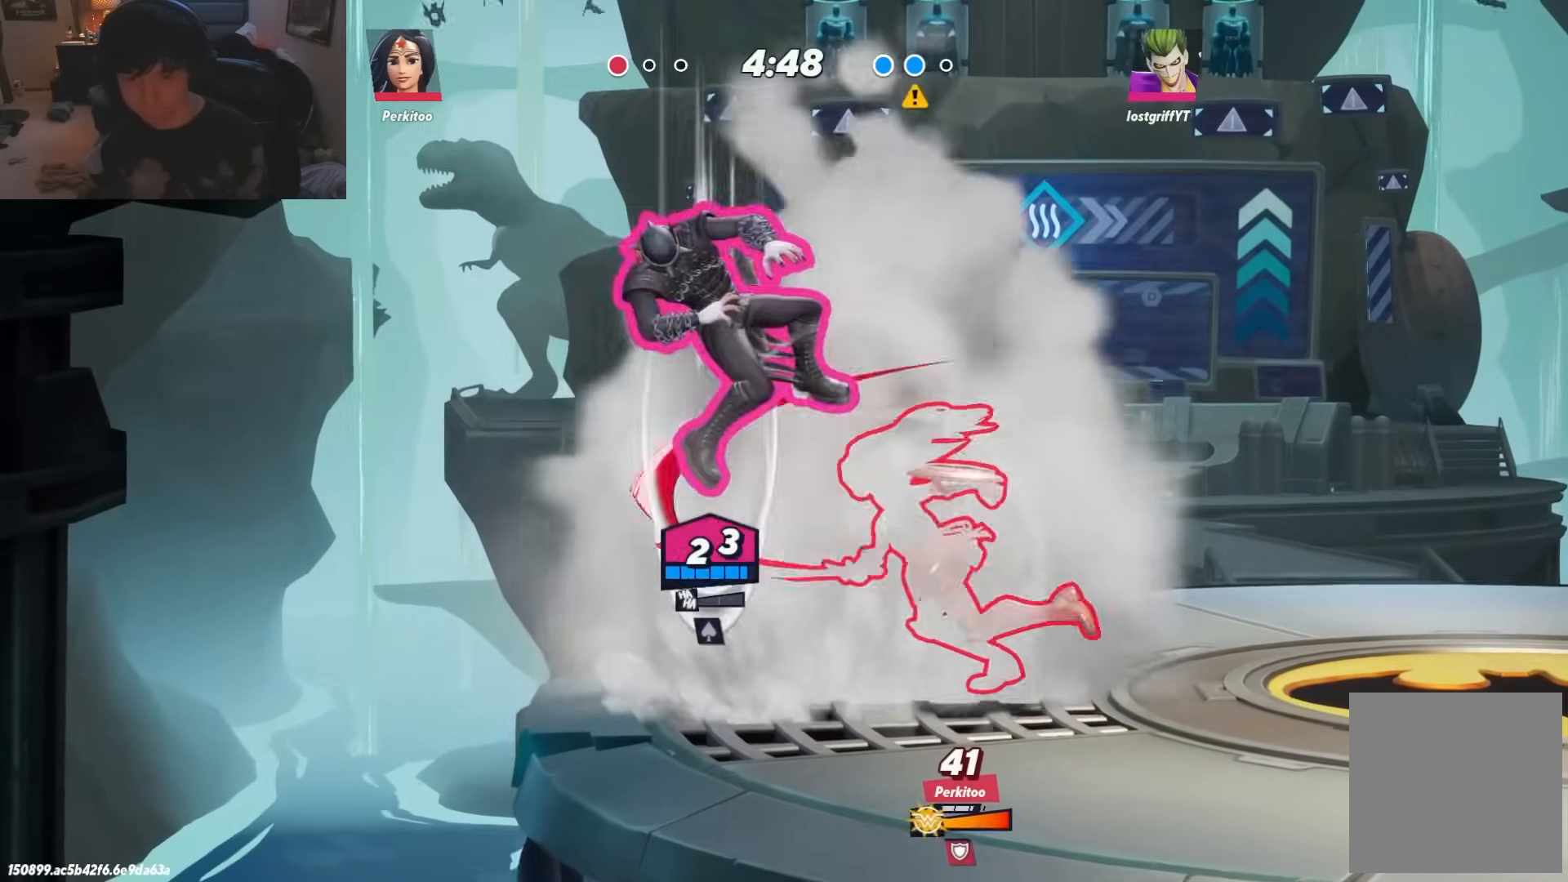
{"buttons": [], "left_stick": "right", "right_stick": "center", "events": [[217, "L1", "down"], [300, "L1", "up"], [350, "L1", "down"], [417, "L1", "up"]]}
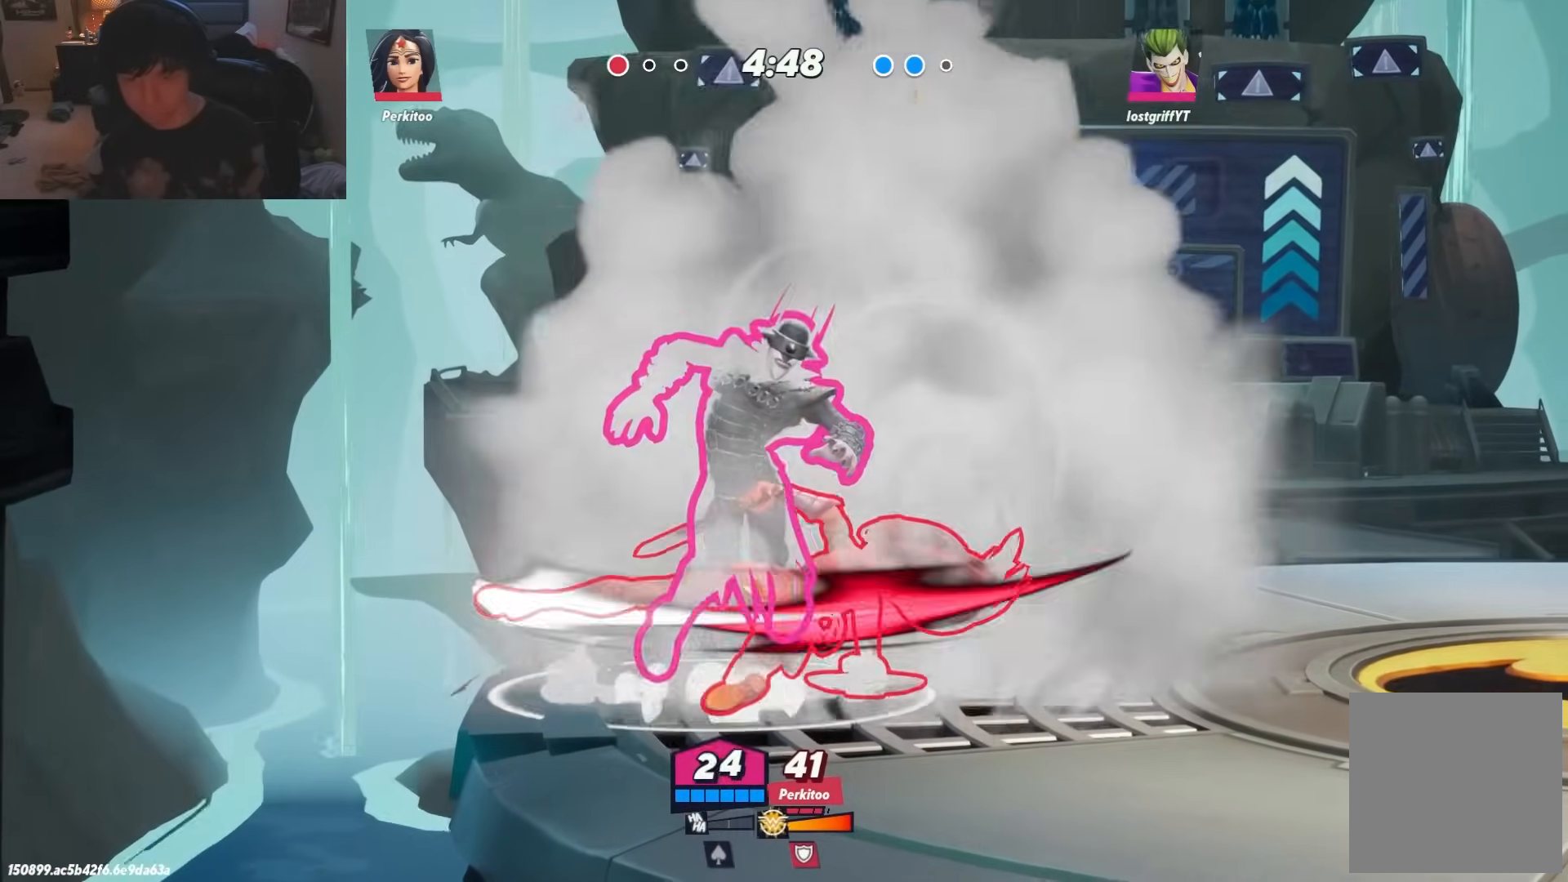
{"buttons": [], "left_stick": "right", "right_stick": "center", "events": [[133, "L1", "down"], [200, "L1", "up"], [300, "L1", "down"], [350, "L1", "up"], [433, "L1", "down"], [500, "L1", "up"]]}
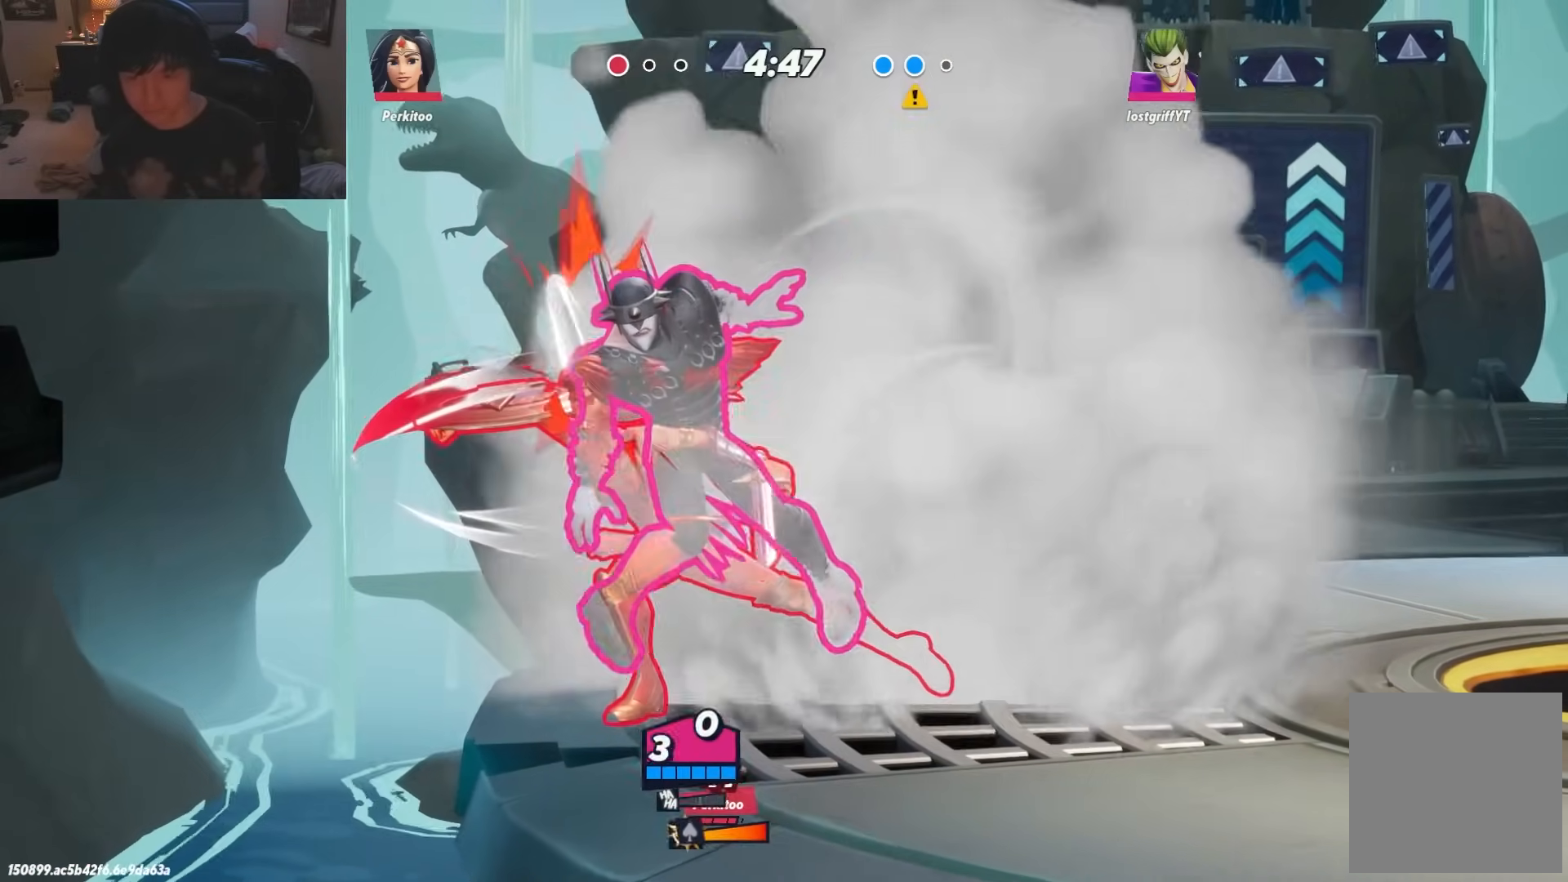
{"buttons": [], "left_stick": "right", "right_stick": "center", "events": [[83, "L1", "down"], [133, "L1", "up"], [167, "left_stick", "center"], [333, "left_stick", "right"]]}
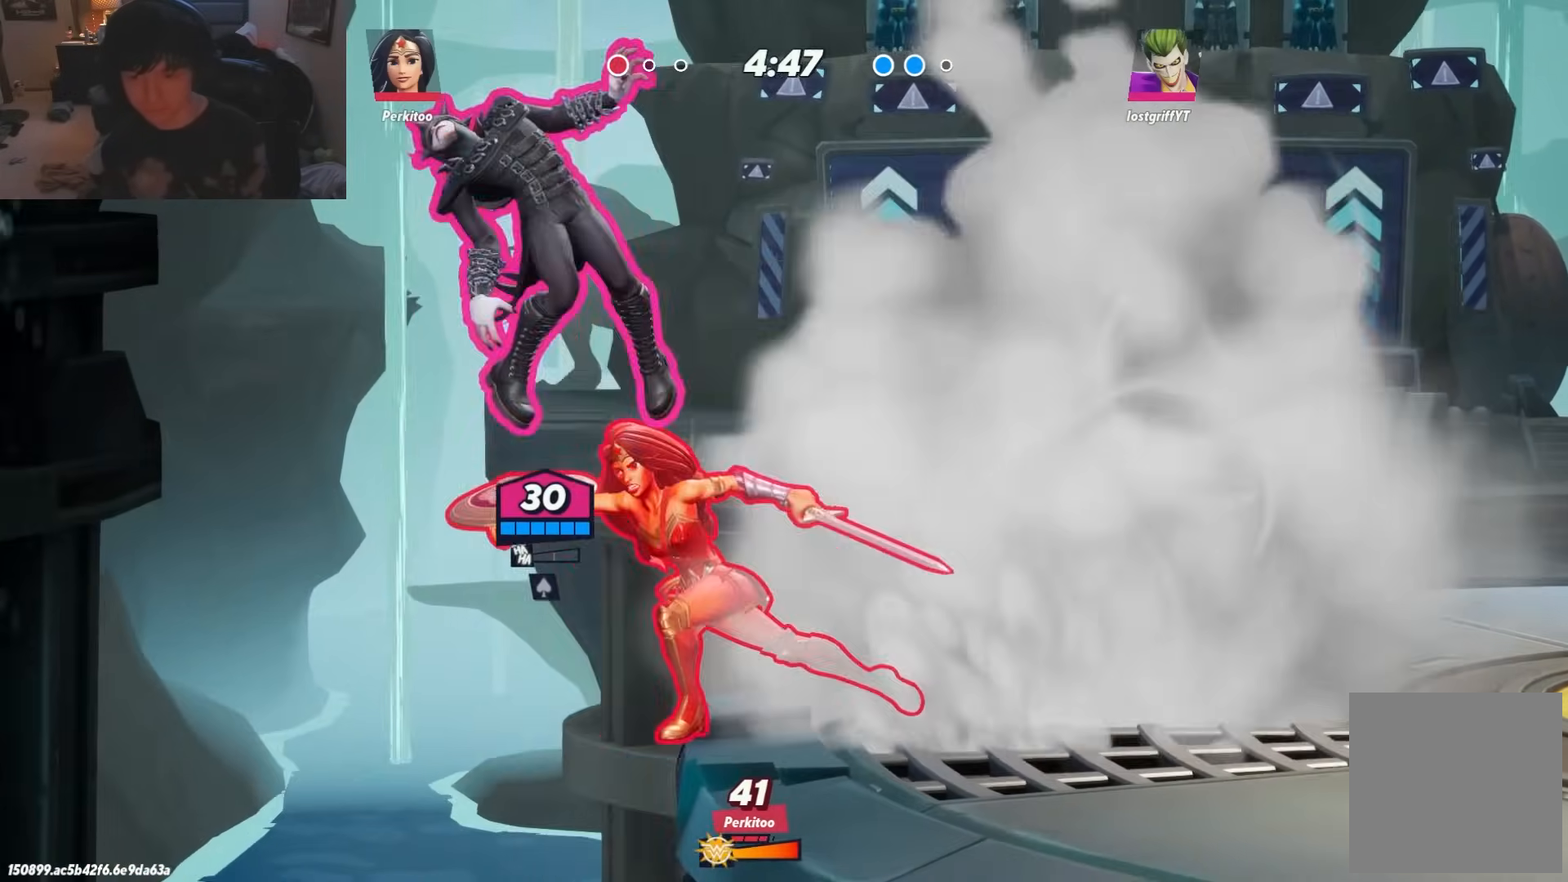
{"buttons": [], "left_stick": "right", "right_stick": "center", "events": [[33, "X", "down"], [117, "X", "up"], [150, "left_stick", "down-right"], [333, "left_stick", "right"]]}
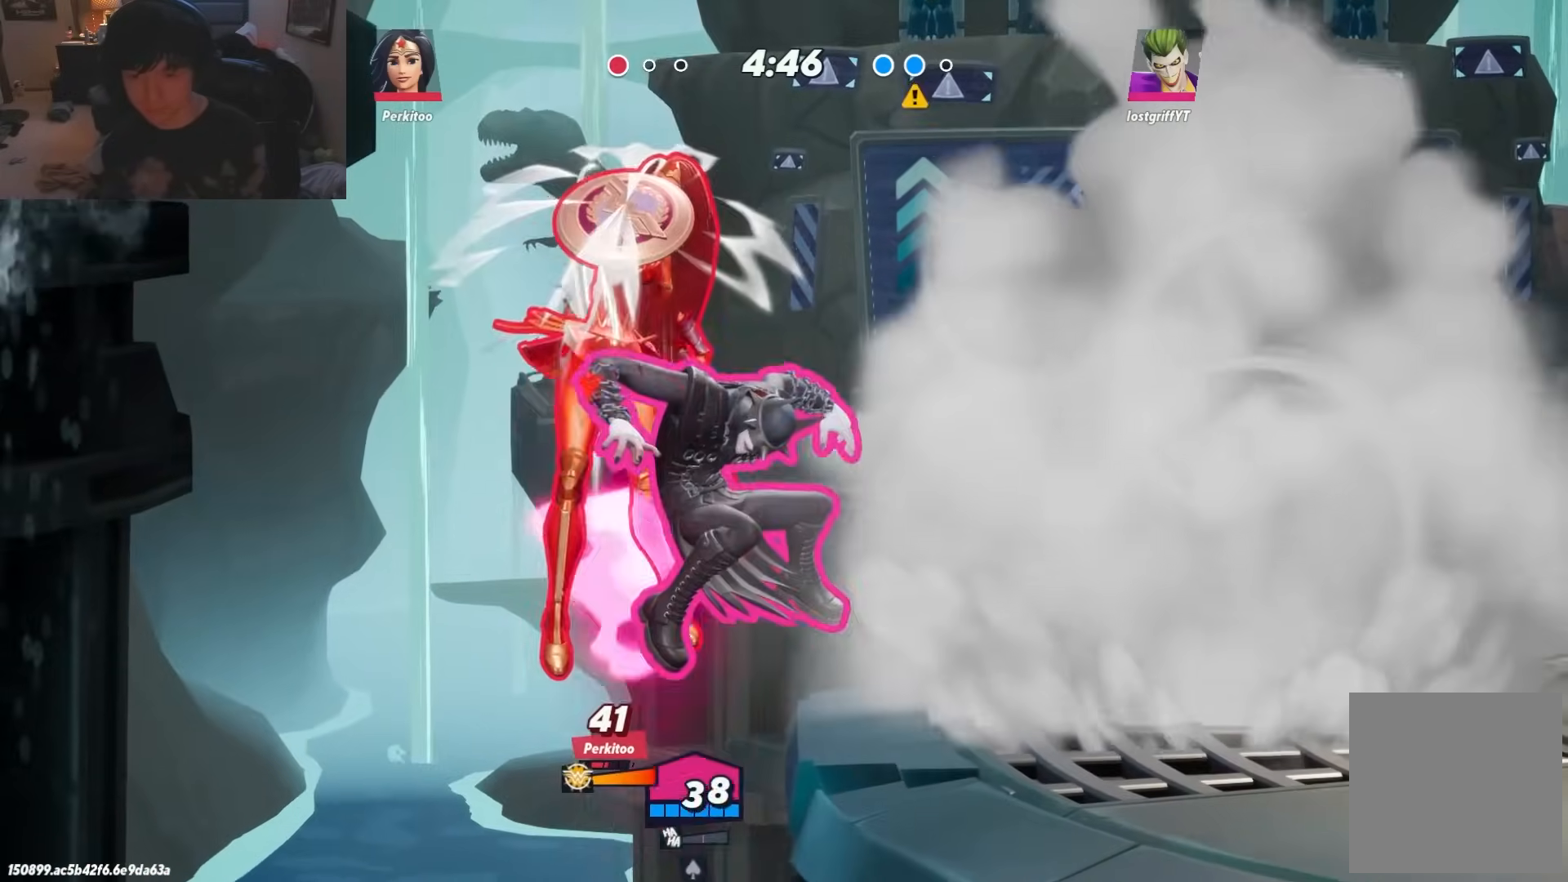
{"buttons": [], "left_stick": "right", "right_stick": "center", "events": []}
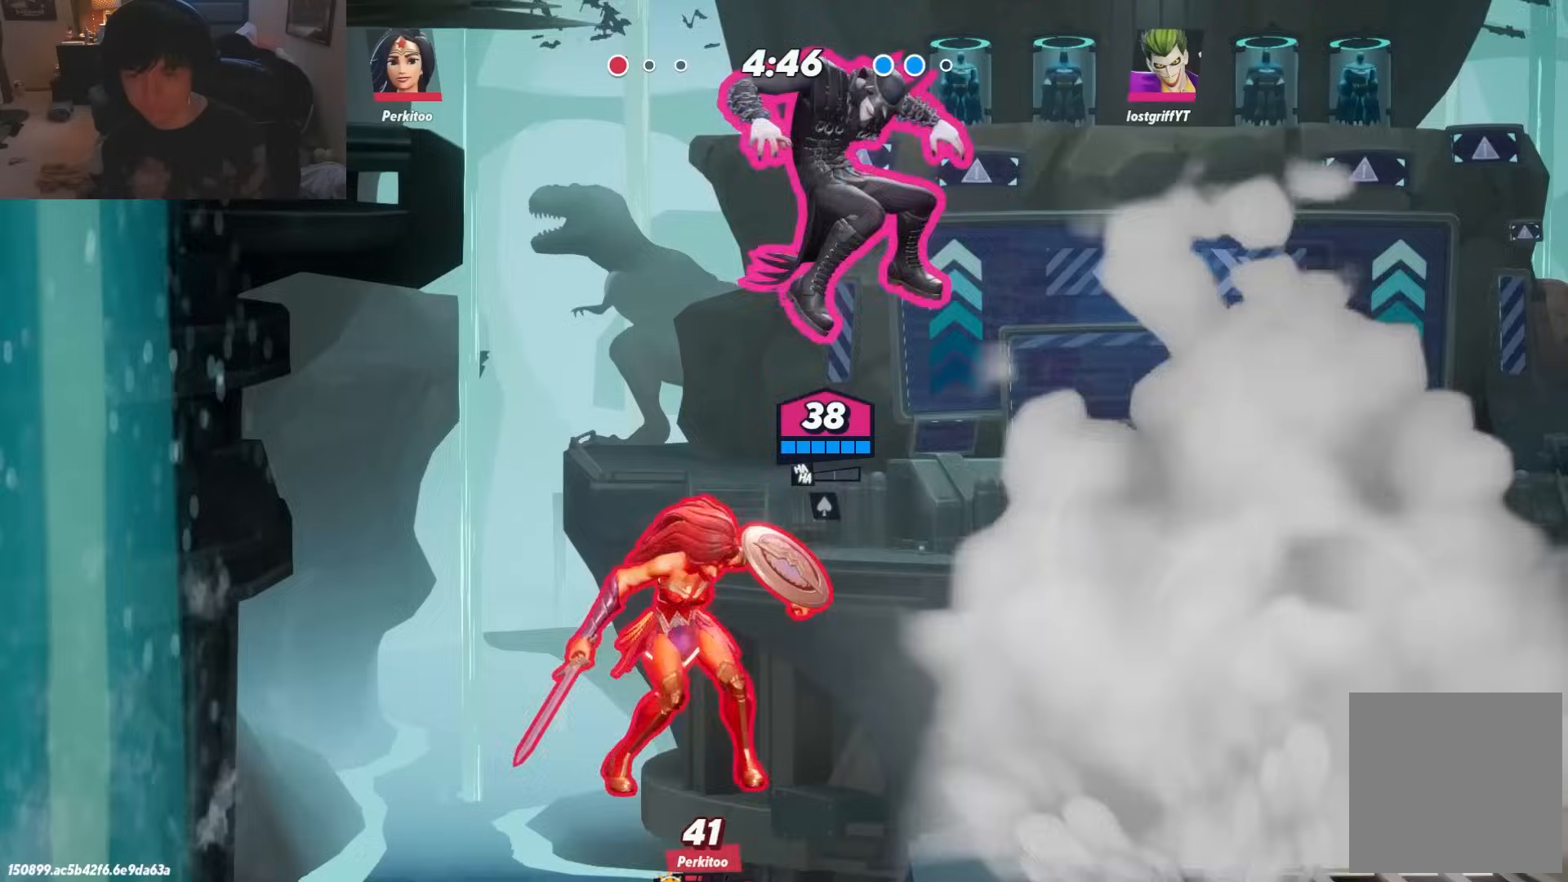
{"buttons": [], "left_stick": "right", "right_stick": "center", "events": [[50, "L1", "down"], [117, "L1", "up"]]}
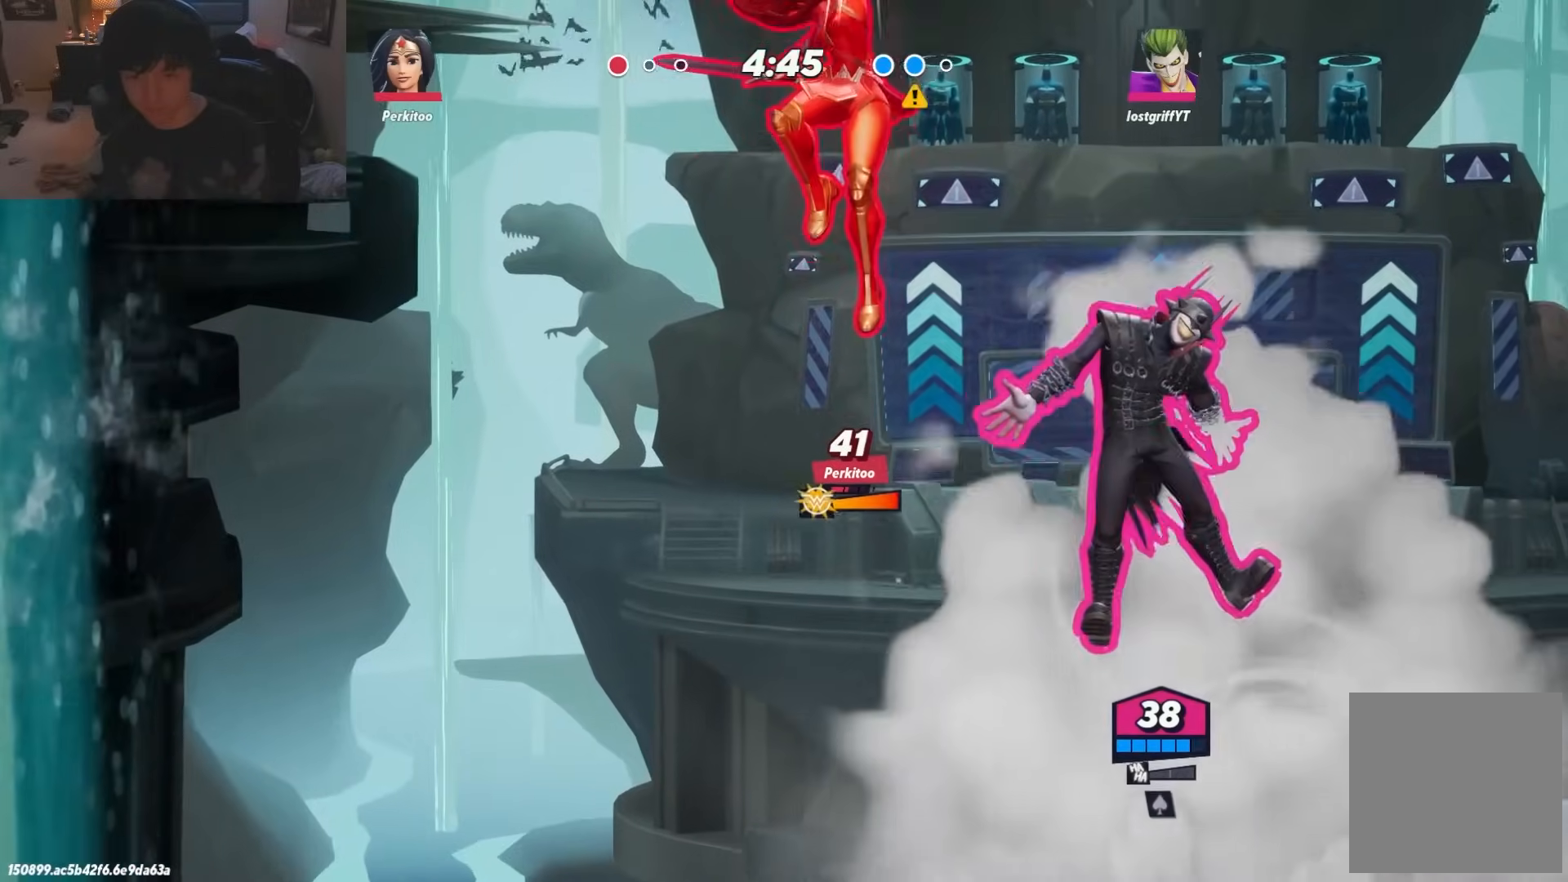
{"buttons": [], "left_stick": "up", "right_stick": "center", "events": [[50, "left_stick", "left"], [100, "X", "down"], [150, "left_stick", "up"], [200, "X", "up"], [317, "R1", "down"], [367, "R1", "up"]]}
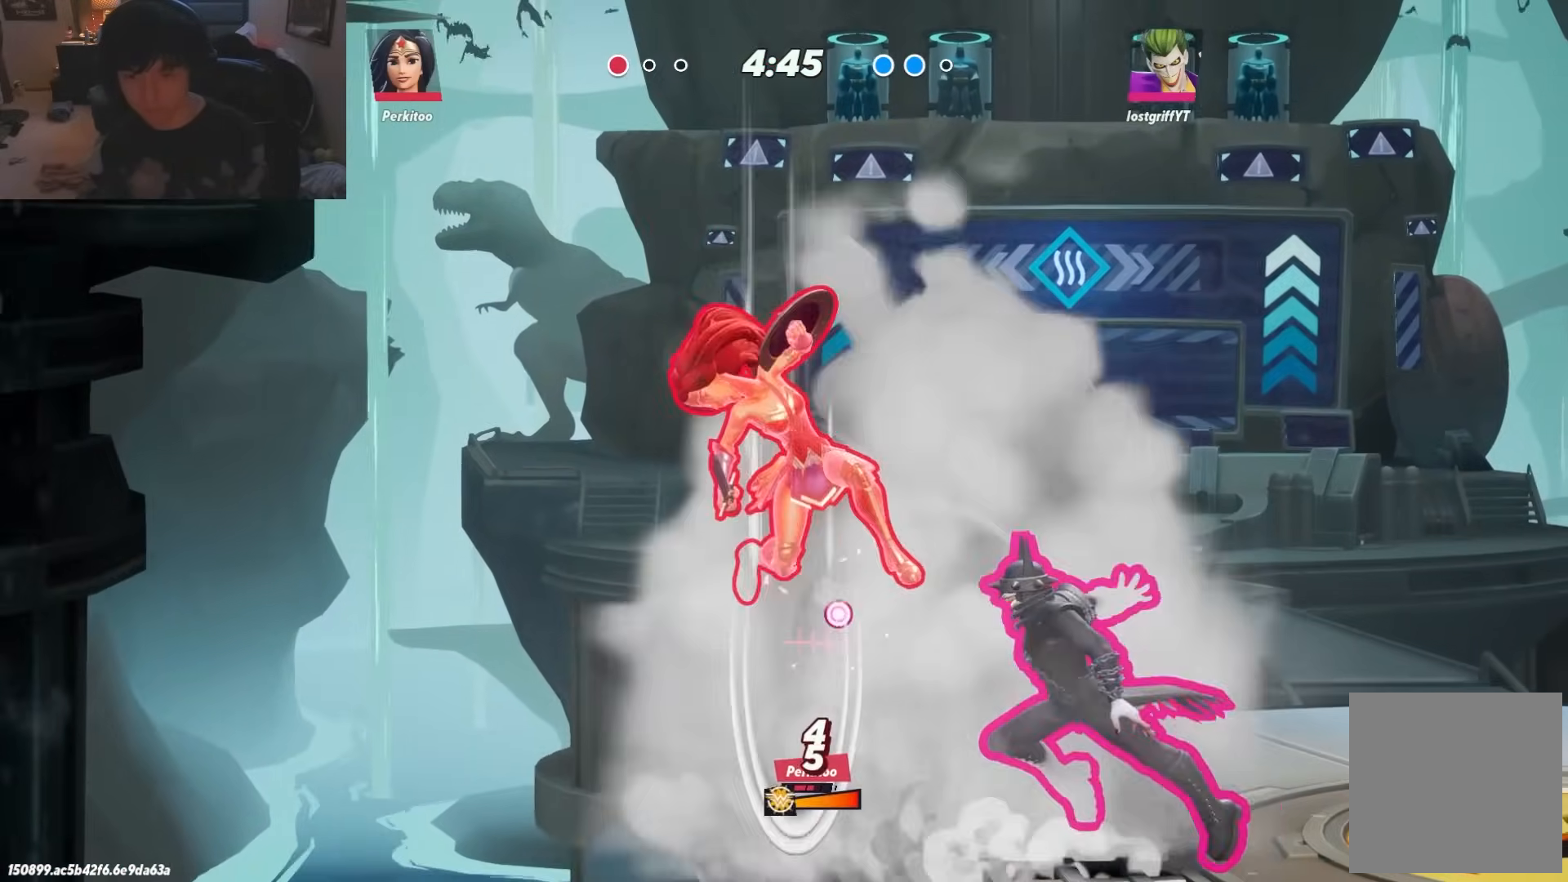
{"buttons": [], "left_stick": "left", "right_stick": "center", "events": [[183, "left_stick", "left"], [333, "R1", "down"], [400, "R1", "up"], [417, "A", "down"], [500, "A", "up"]]}
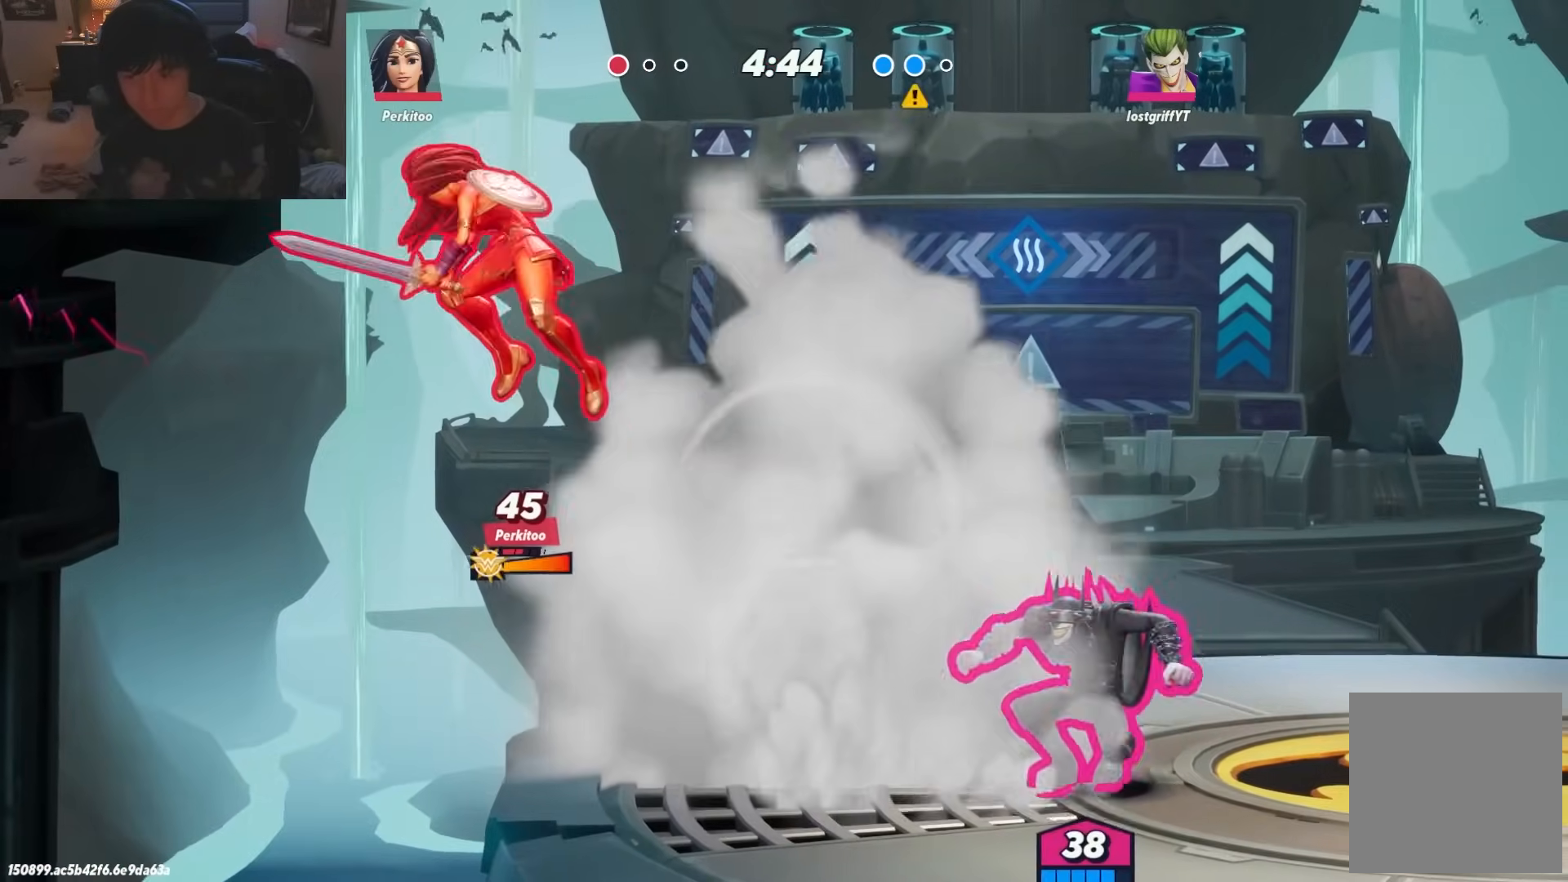
{"buttons": ["B"], "left_stick": "right", "right_stick": "center", "events": [[67, "left_stick", "down"], [150, "B", "down"], [150, "left_stick", "down-right"], [367, "R1", "down"], [383, "left_stick", "right"], [417, "R1", "up"]]}
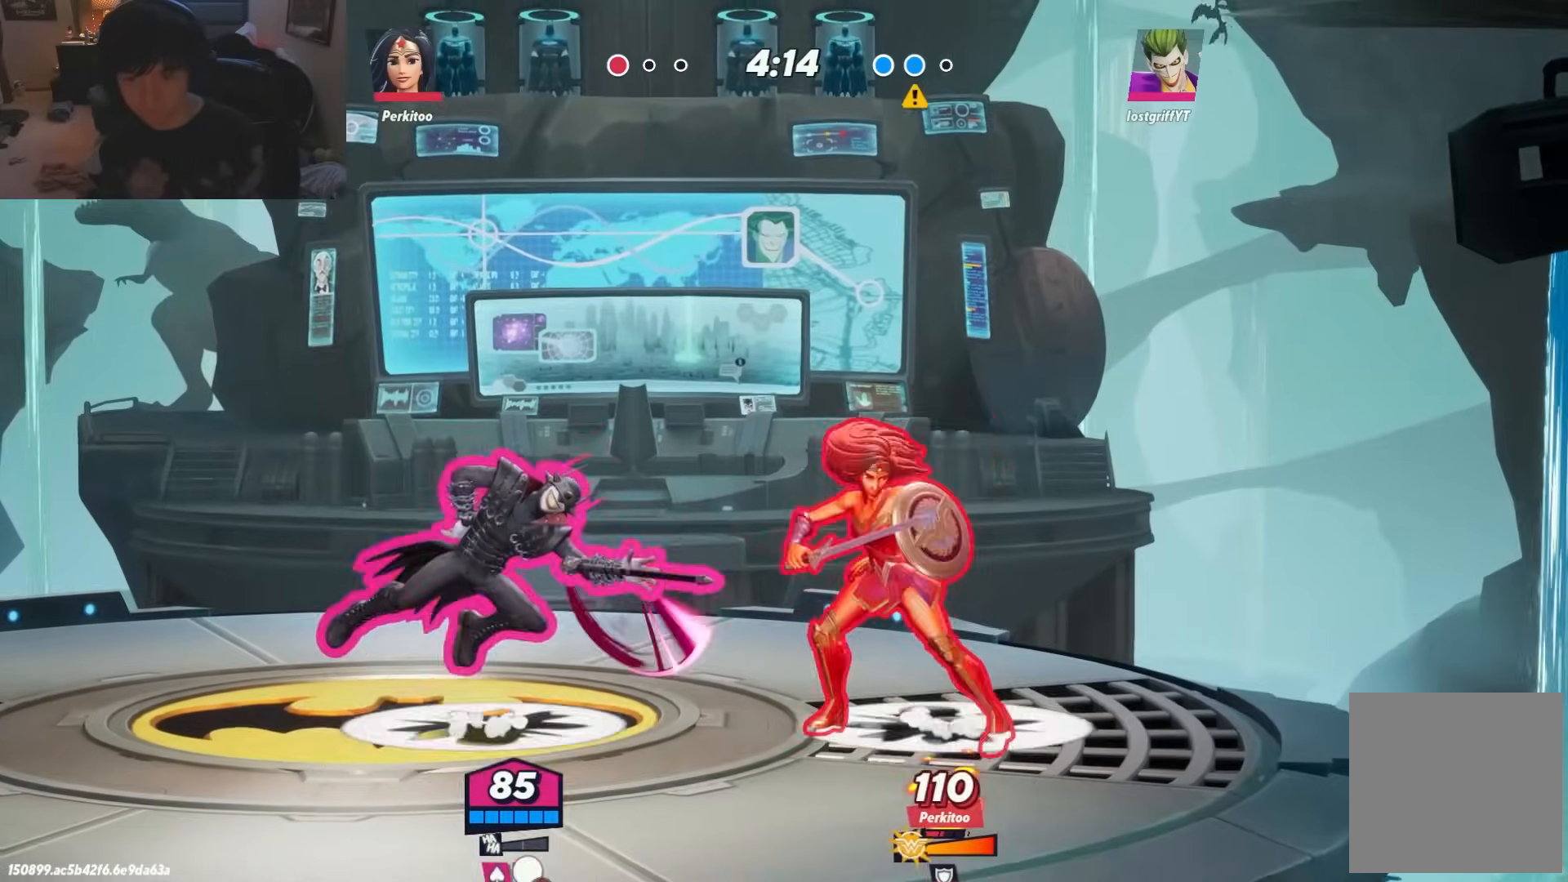
{"buttons": [], "left_stick": "right", "right_stick": "center", "events": [[233, "B", "up"]]}
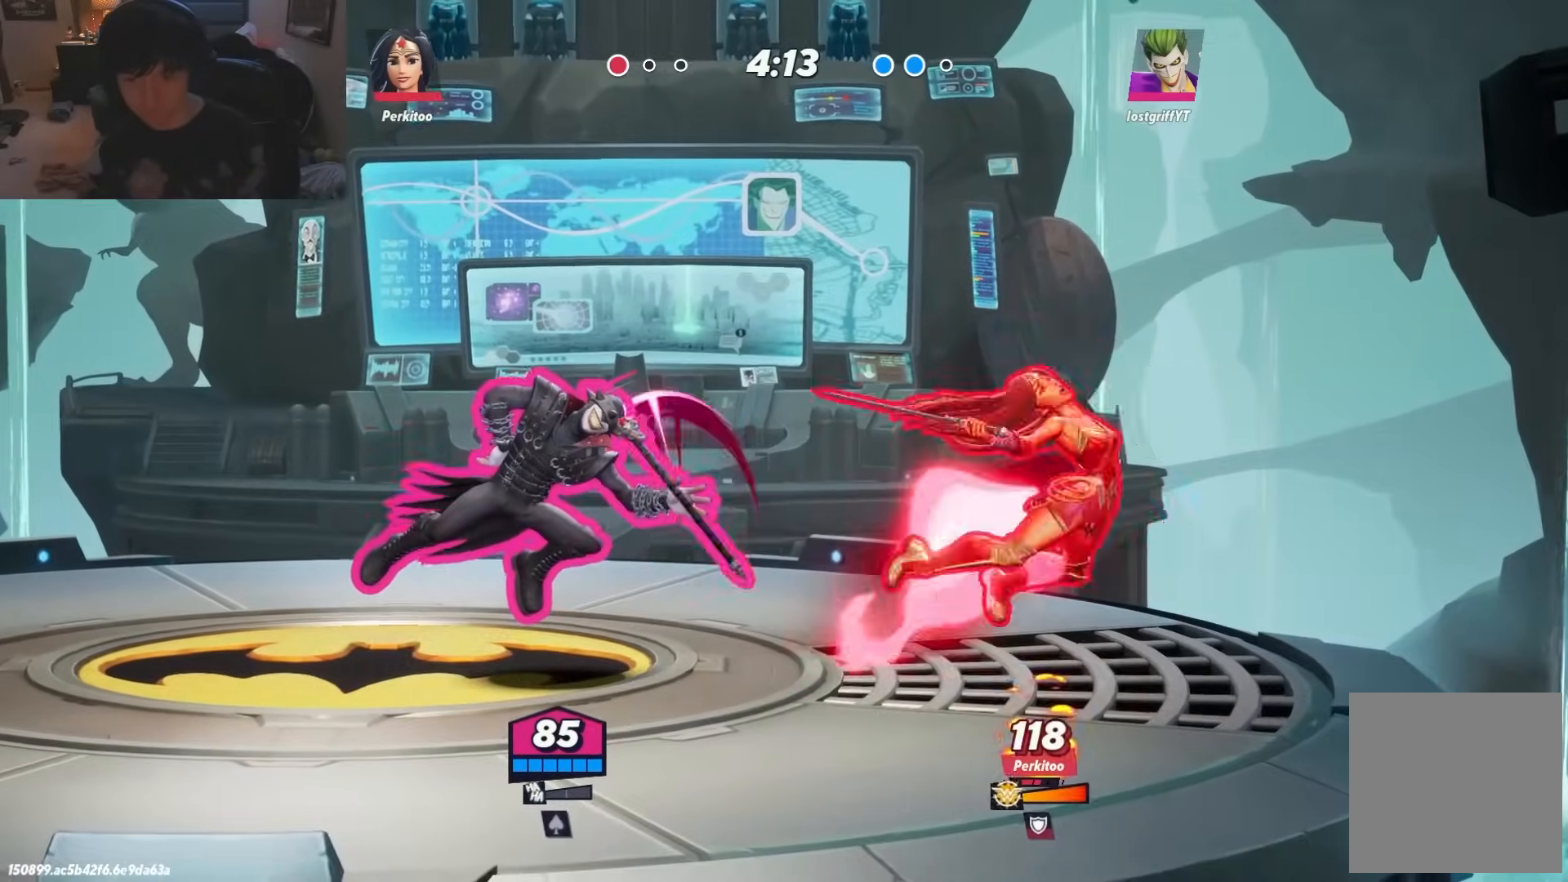
{"buttons": [], "left_stick": "left", "right_stick": "center", "events": [[150, "R1", "down"], [283, "R1", "up"], [433, "left_stick", "left"]]}
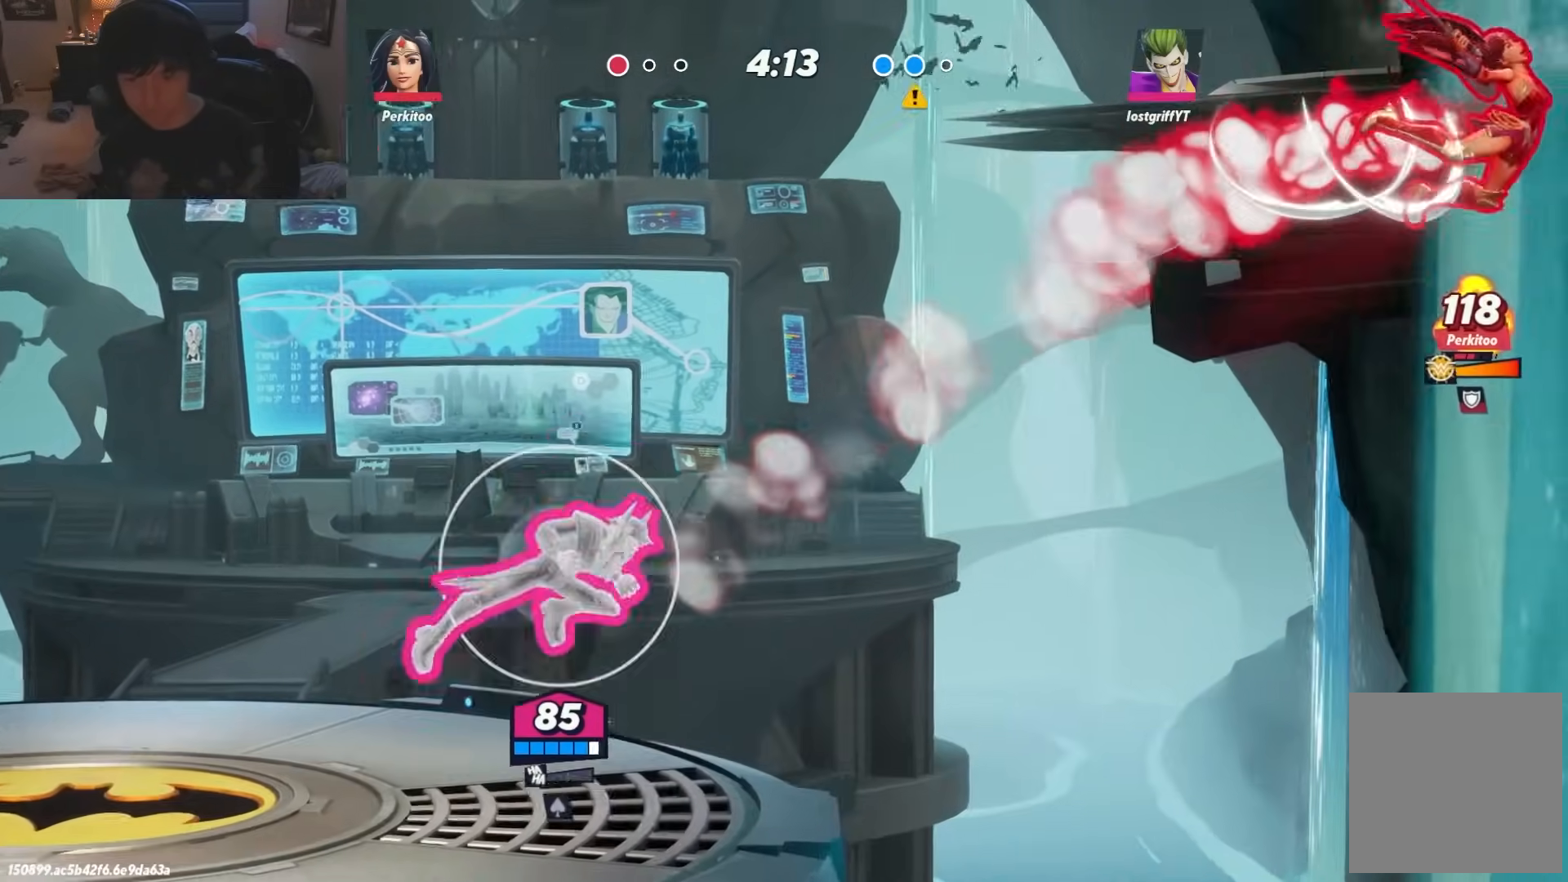
{"buttons": [], "left_stick": "right", "right_stick": "center", "events": [[133, "left_stick", "down-left"], [300, "left_stick", "left"], [450, "left_stick", "right"]]}
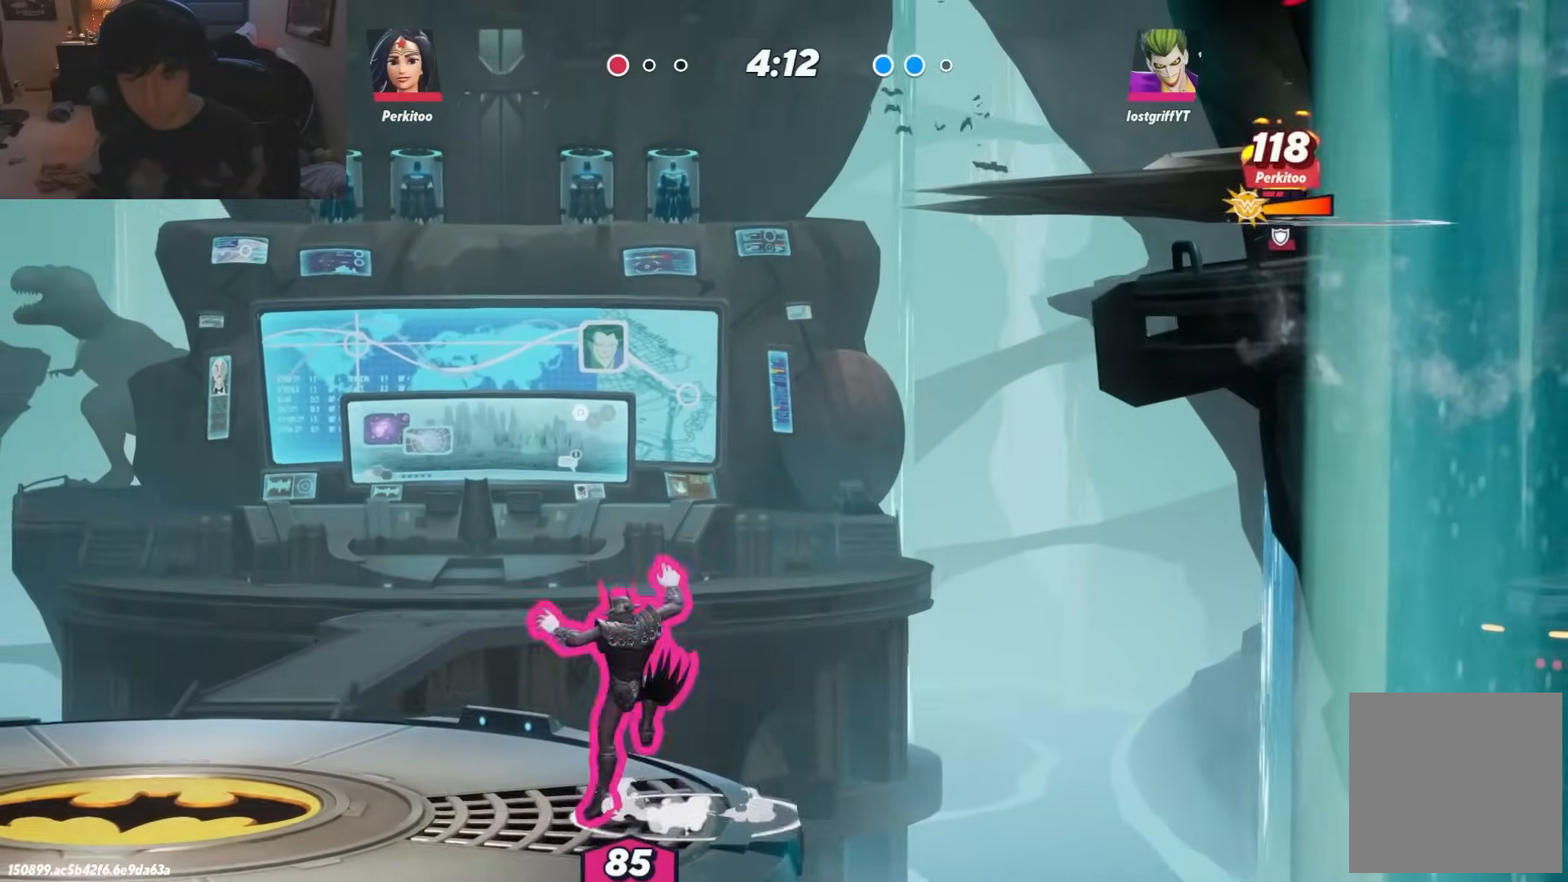
{"buttons": ["A", "R1"], "left_stick": "up", "right_stick": "center", "events": [[67, "left_stick", "center"], [150, "left_stick", "right"], [183, "R1", "down"], [267, "R1", "up"], [350, "R1", "down"], [367, "left_stick", "up"], [400, "A", "down"]]}
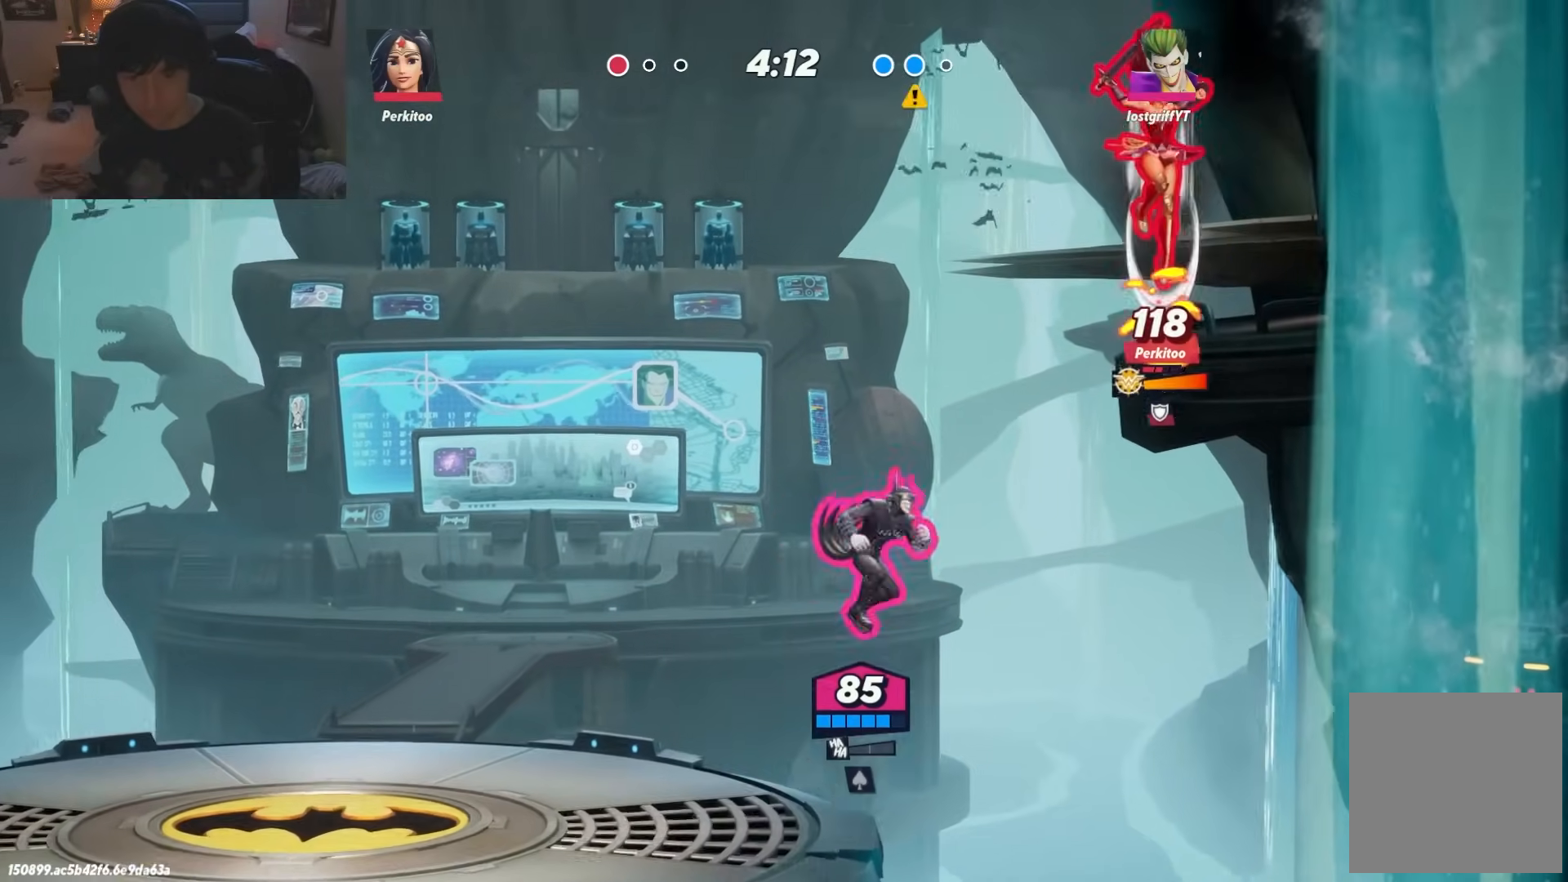
{"buttons": [], "left_stick": "left", "right_stick": "center", "events": [[233, "A", "up"], [233, "R1", "up"], [300, "left_stick", "left"]]}
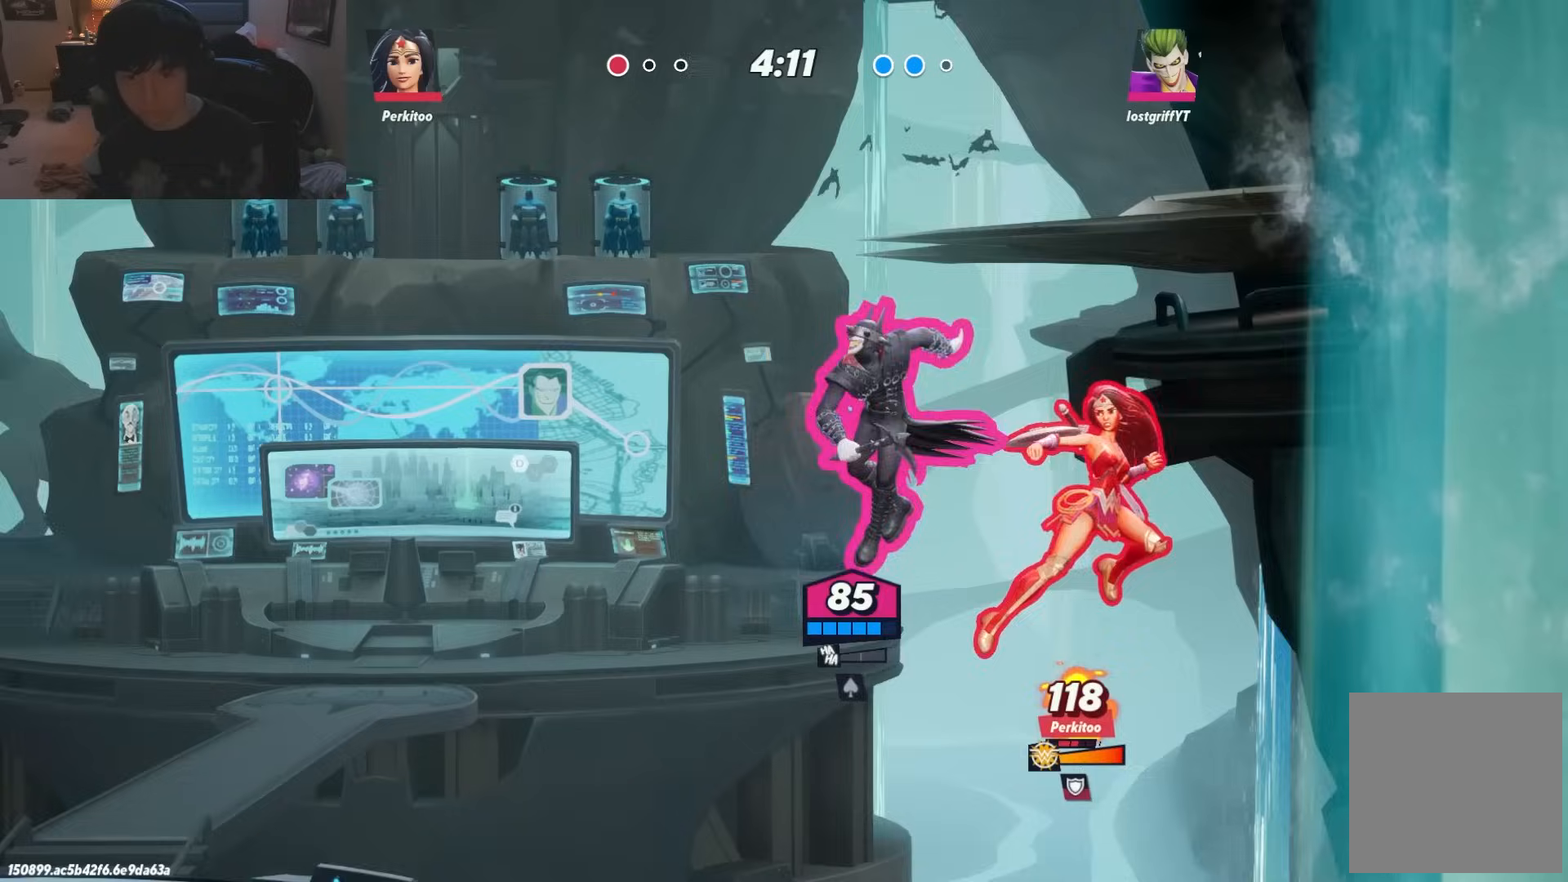
{"buttons": [], "left_stick": "left", "right_stick": "center", "events": [[100, "A", "down"], [117, "left_stick", "up"], [150, "A", "up"], [350, "left_stick", "left"]]}
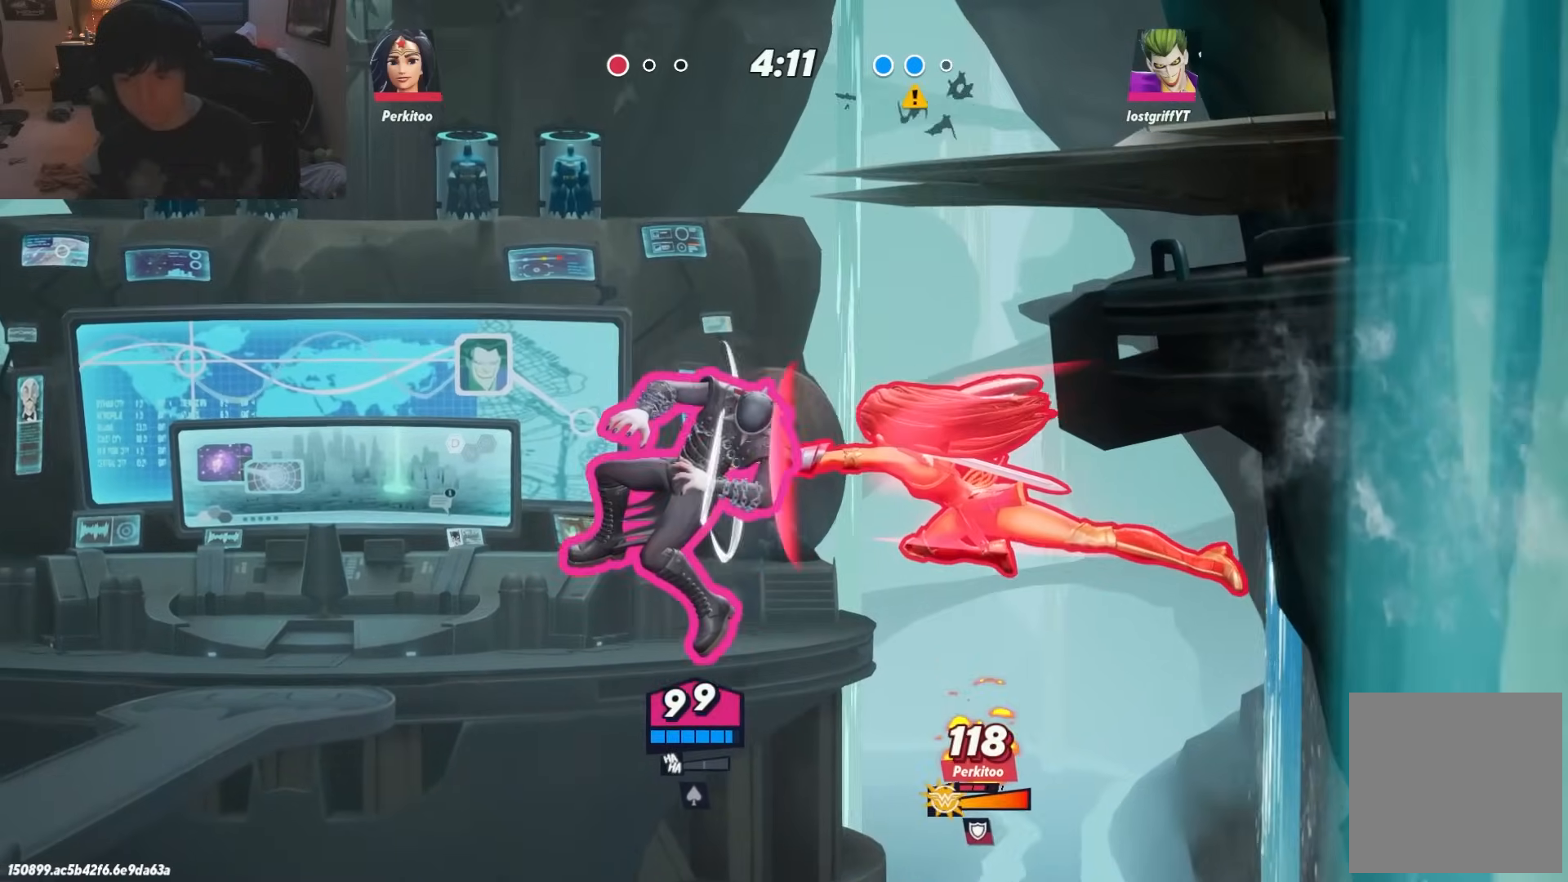
{"buttons": ["R1"], "left_stick": "right", "right_stick": "center", "events": [[267, "left_stick", "center"], [317, "left_stick", "right"], [467, "R1", "down"]]}
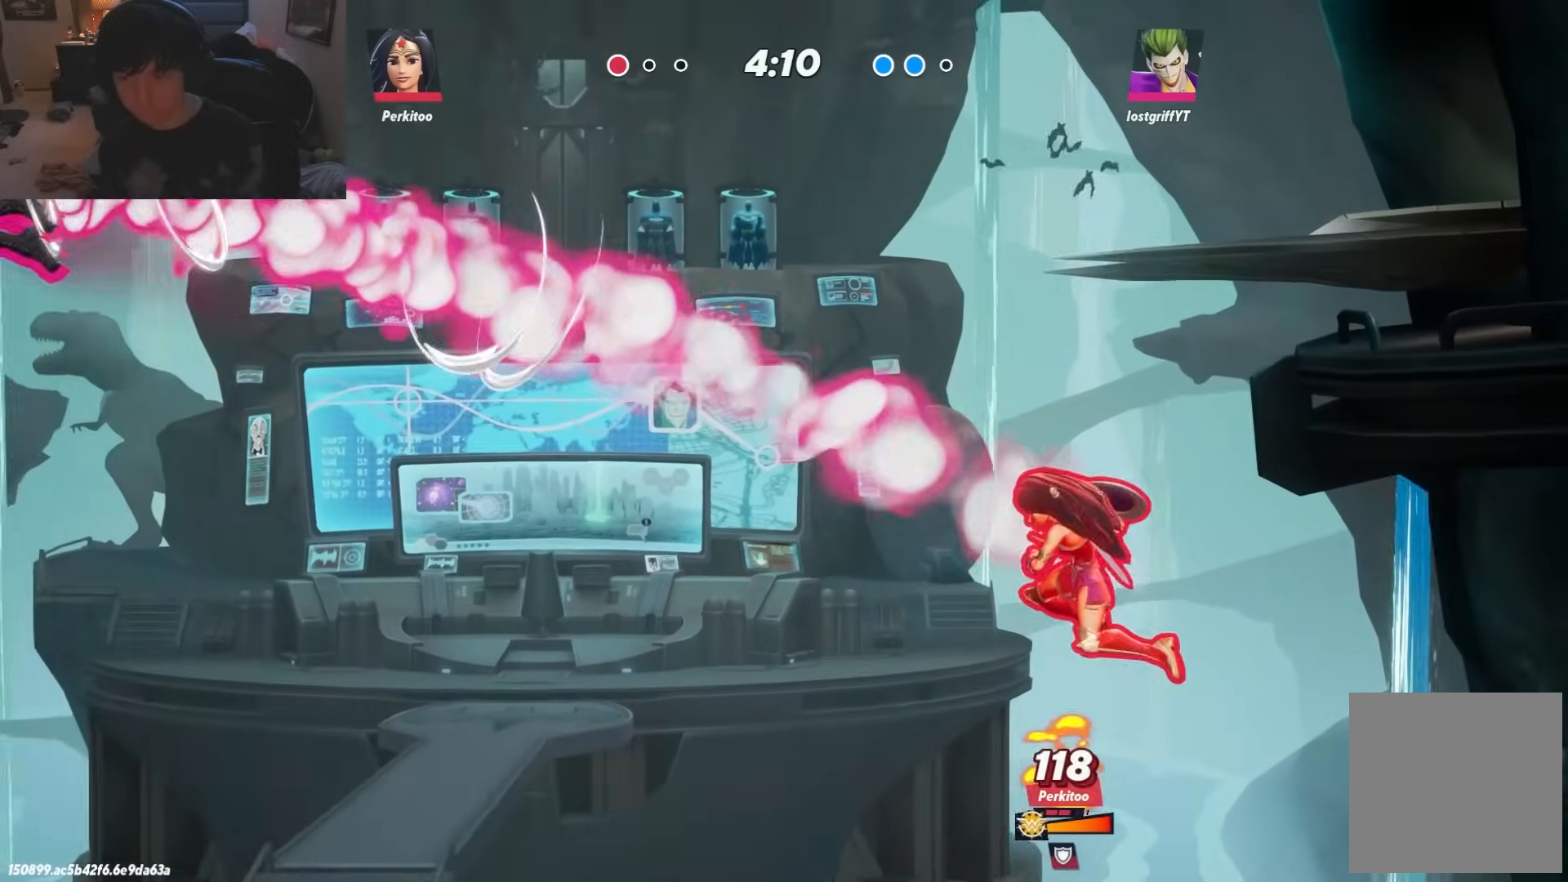
{"buttons": [], "left_stick": "right", "right_stick": "center", "events": [[100, "R1", "up"]]}
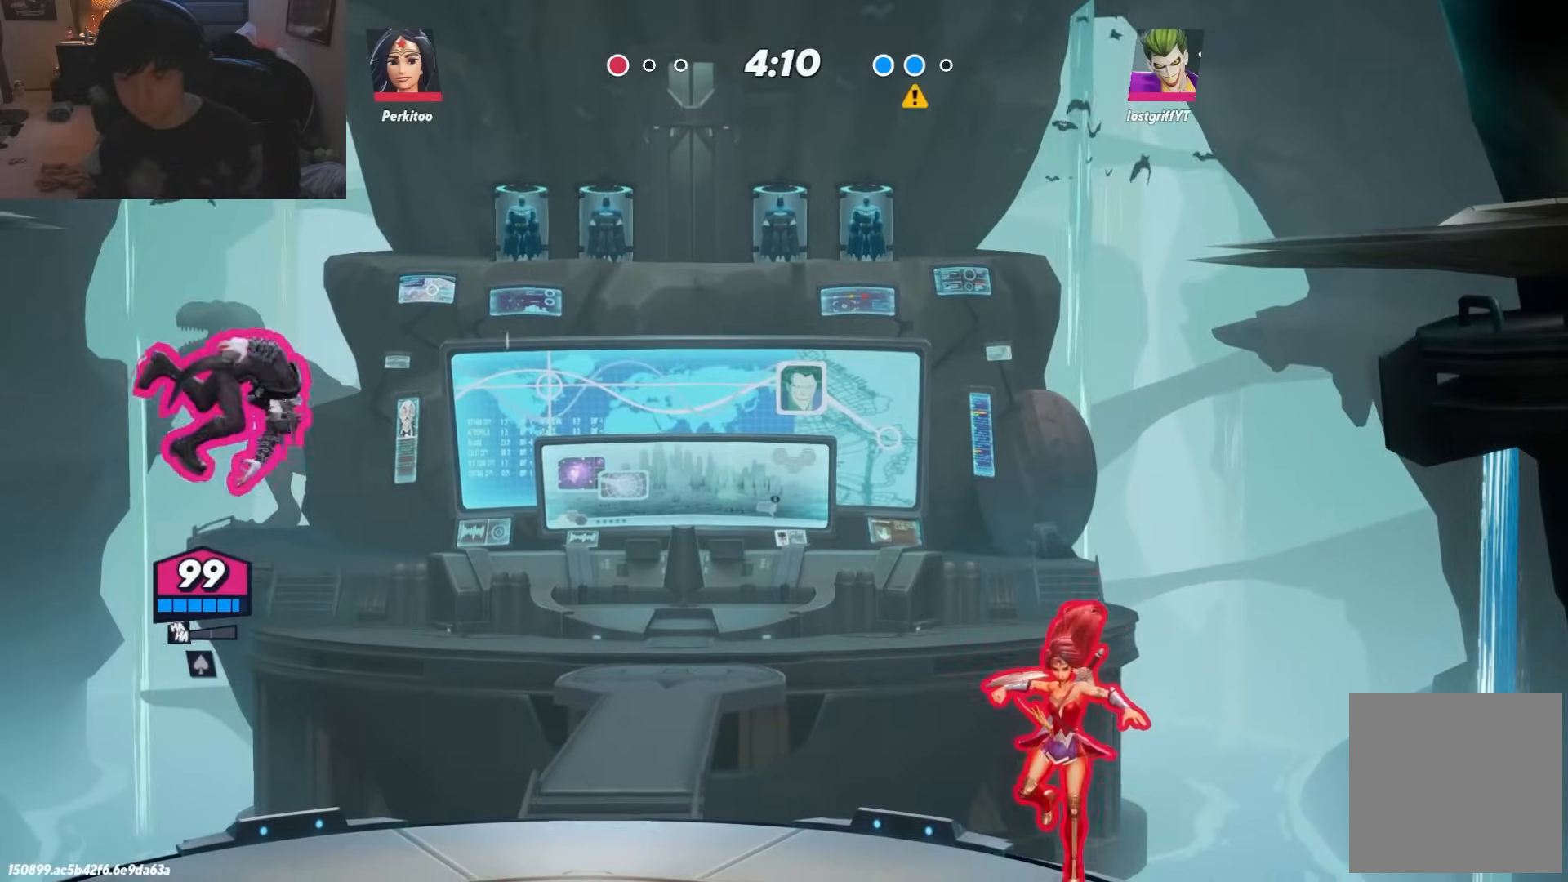
{"buttons": [], "left_stick": "left", "right_stick": "center", "events": [[283, "left_stick", "left"]]}
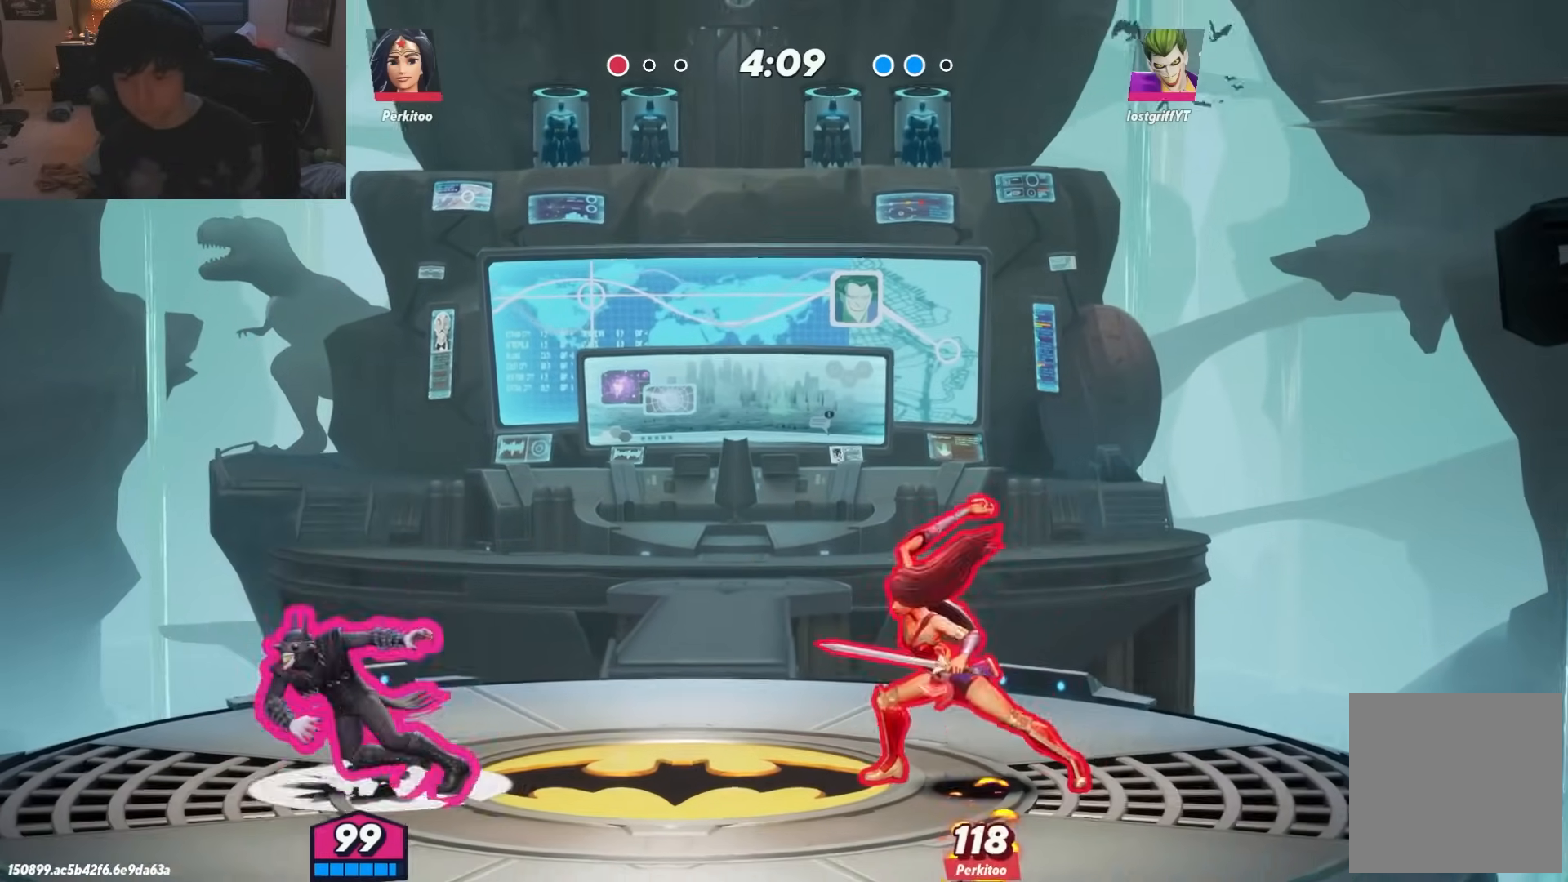
{"buttons": [], "left_stick": "left", "right_stick": "center", "events": [[67, "left_stick", "right"], [200, "left_stick", "center"], [250, "left_stick", "left"], [350, "left_stick", "center"], [483, "left_stick", "left"]]}
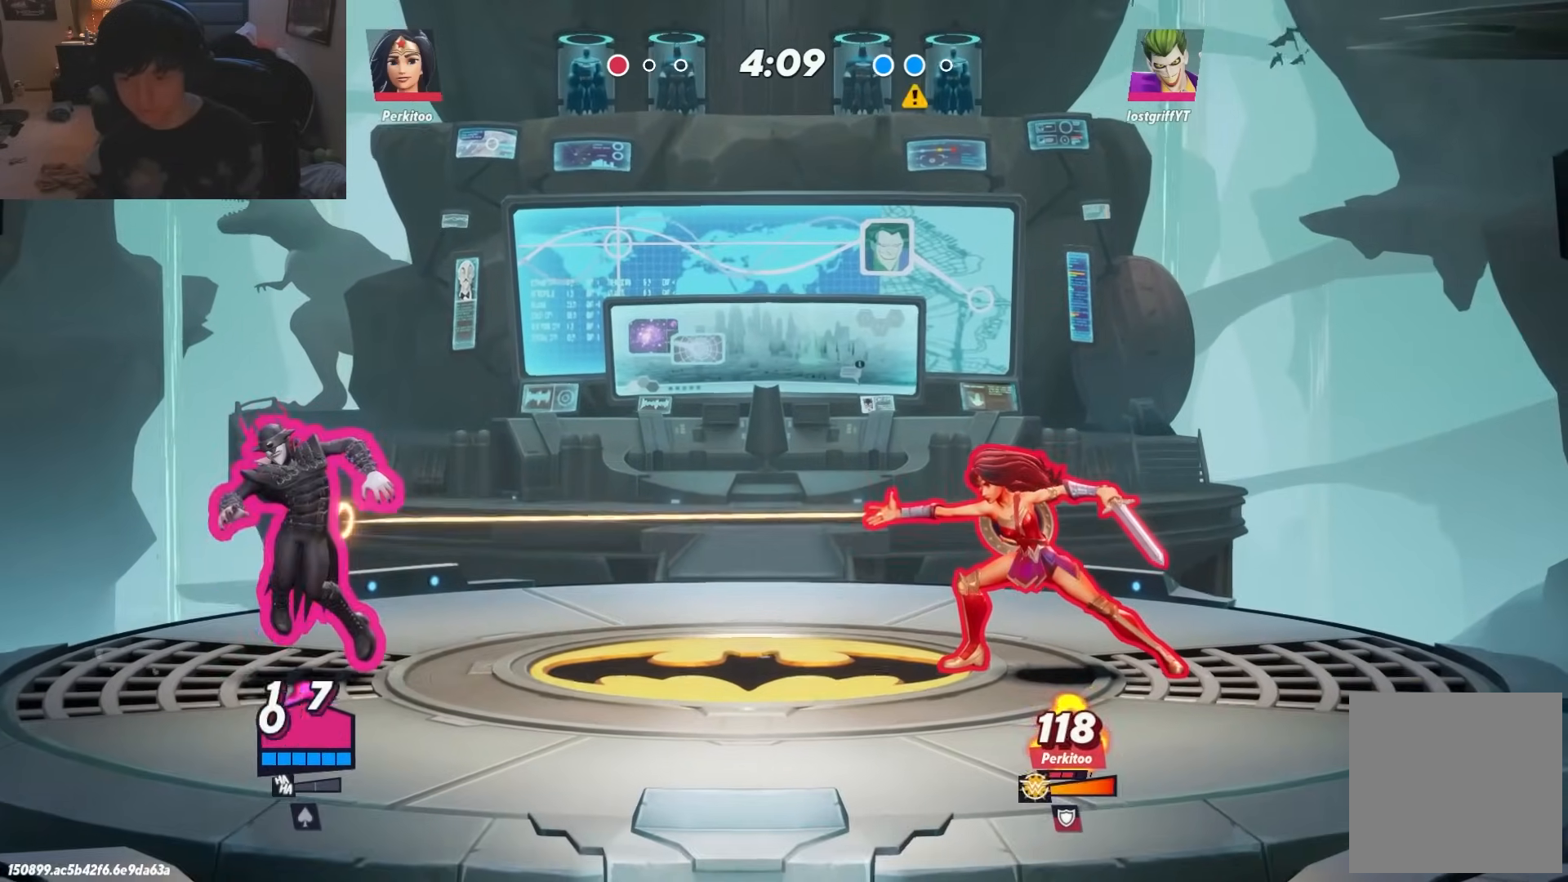
{"buttons": ["L1"], "left_stick": "right", "right_stick": "center", "events": [[67, "left_stick", "right"], [483, "L1", "down"]]}
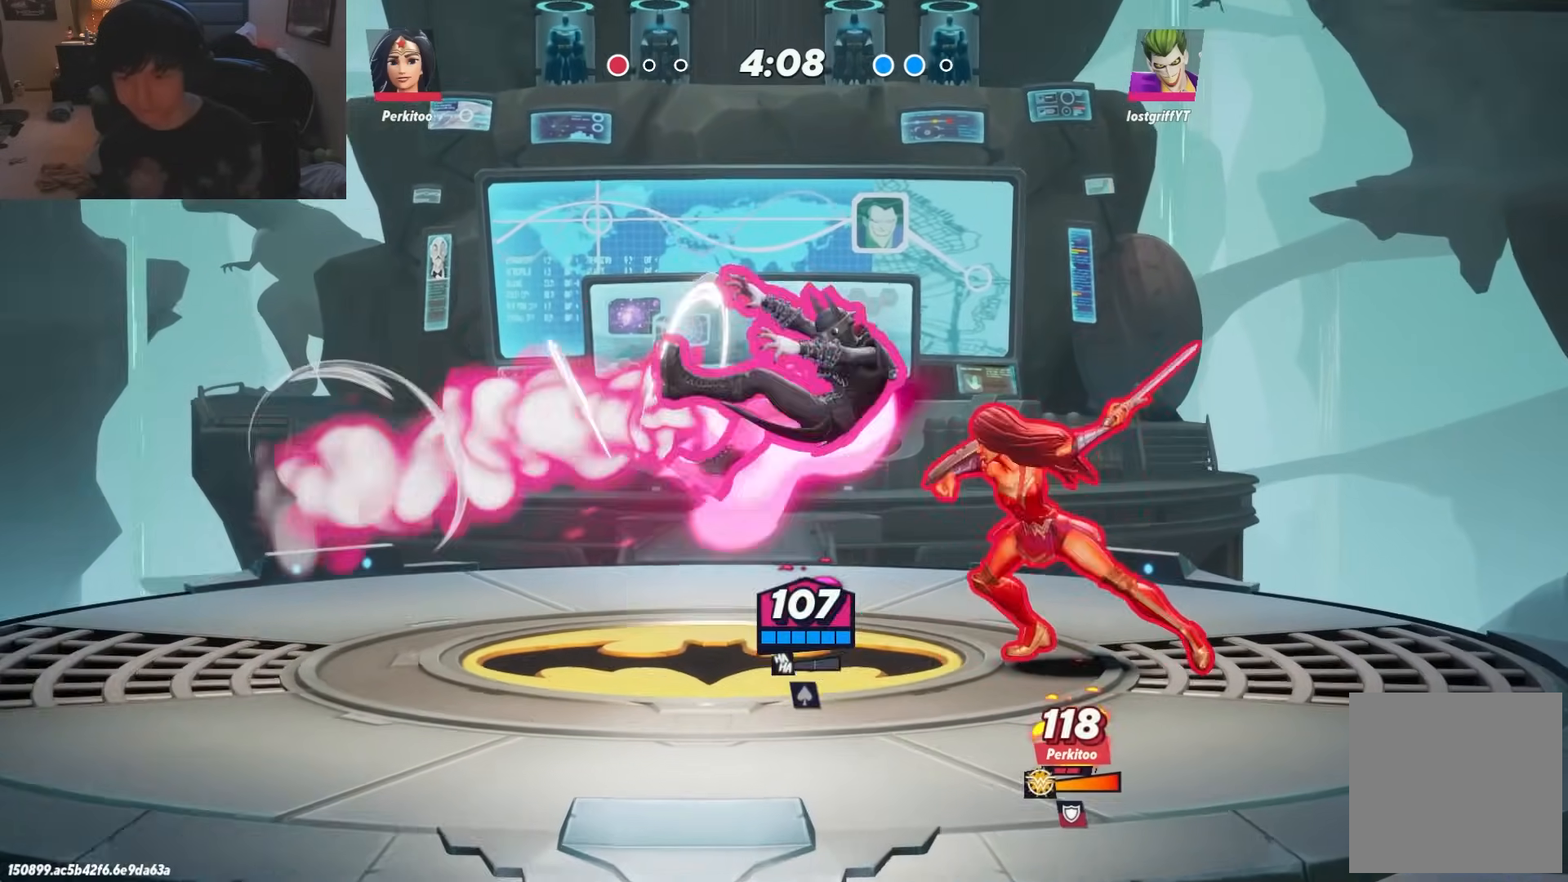
{"buttons": [], "left_stick": "right", "right_stick": "center", "events": [[50, "L1", "up"], [133, "L1", "down"], [183, "L1", "up"], [233, "L1", "down"], [333, "L1", "up"], [400, "L1", "down"], [467, "L1", "up"]]}
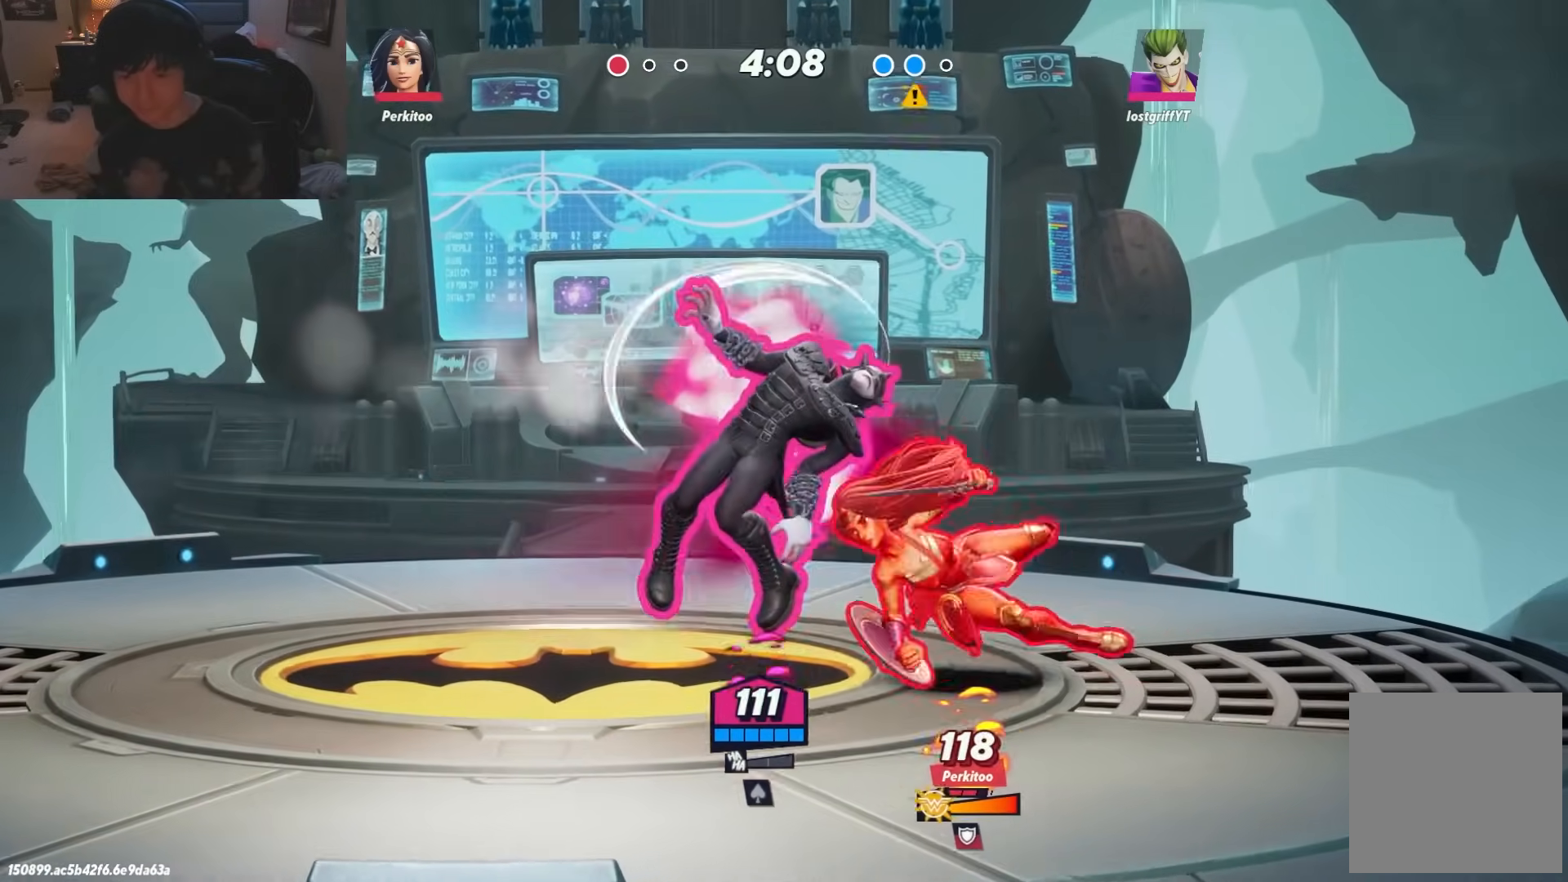
{"buttons": ["L1"], "left_stick": "right", "right_stick": "center", "events": [[50, "L1", "down"], [133, "L1", "up"], [133, "R1", "down"], [183, "L1", "down"], [183, "R1", "up"], [267, "L1", "up"], [333, "L1", "down"], [417, "L1", "up"], [467, "L1", "down"]]}
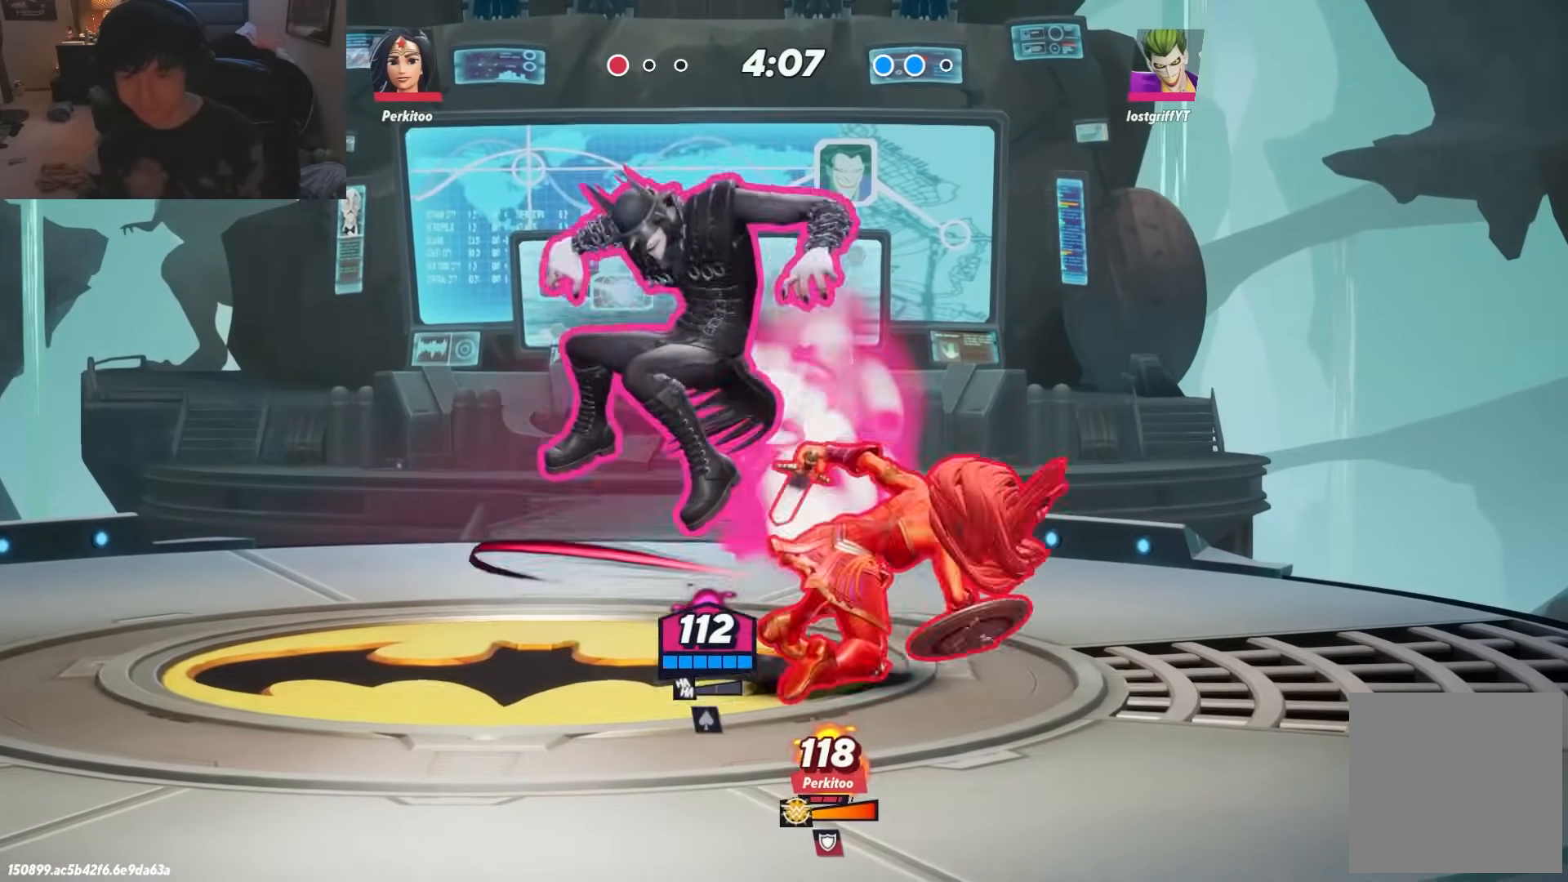
{"buttons": ["L1"], "left_stick": "right", "right_stick": "center", "events": [[33, "L1", "up"], [33, "R1", "down"], [117, "R1", "up"], [283, "L1", "down"], [350, "L1", "up"], [433, "L1", "down"]]}